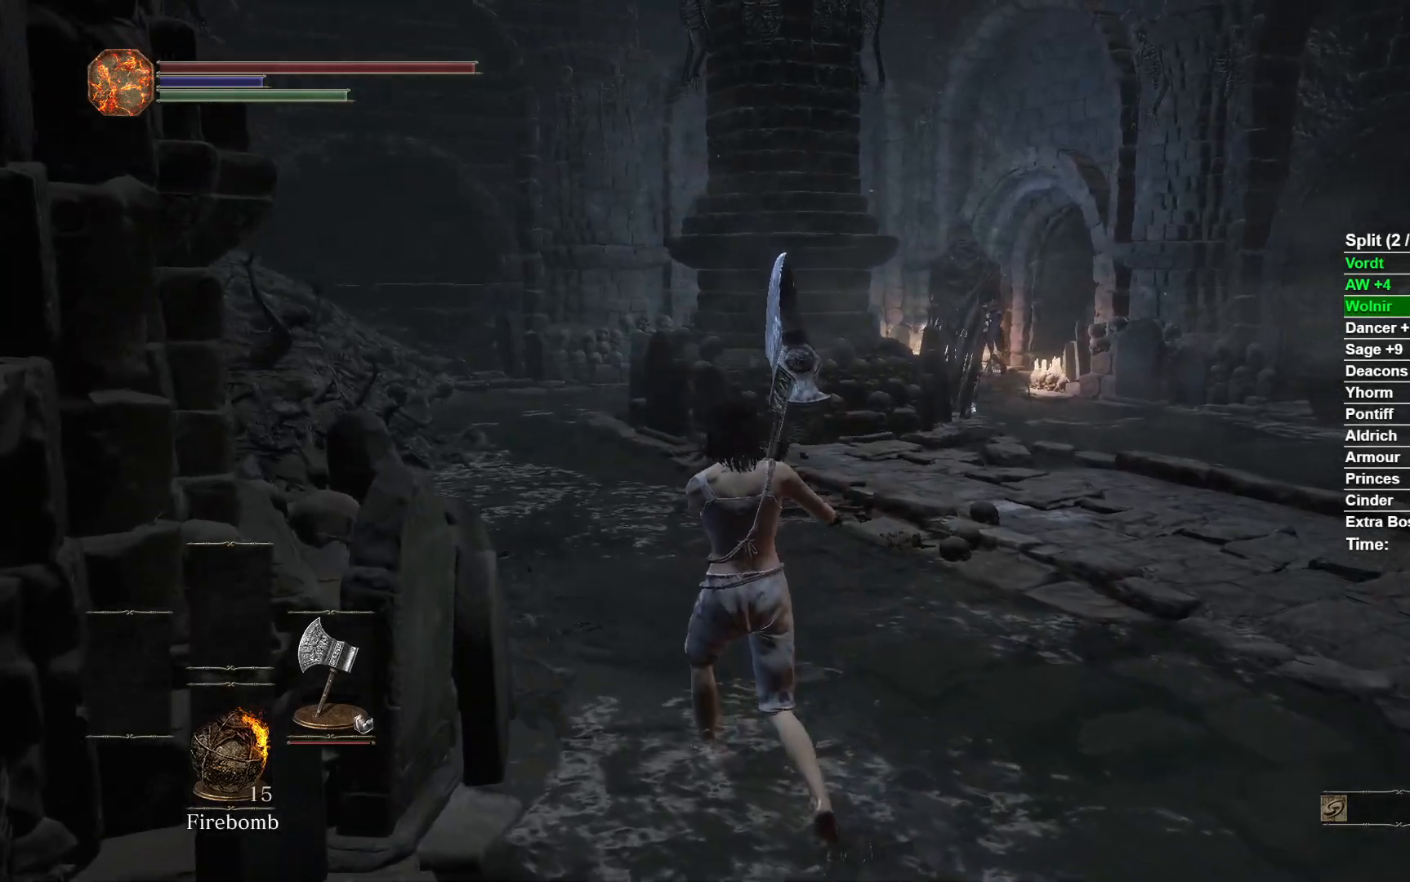
Gameplay with a controller (Xbox layout); each line is a JSON object with the inputs held at the frame after it. "events" lists button and stick changes between this image and that frame as [ms after this image, input, new state], when the widget could be followed in between. Not read: START.
{"buttons": [], "left_stick": "up-left", "right_stick": "center", "events": [[467, "right_stick", "center"]]}
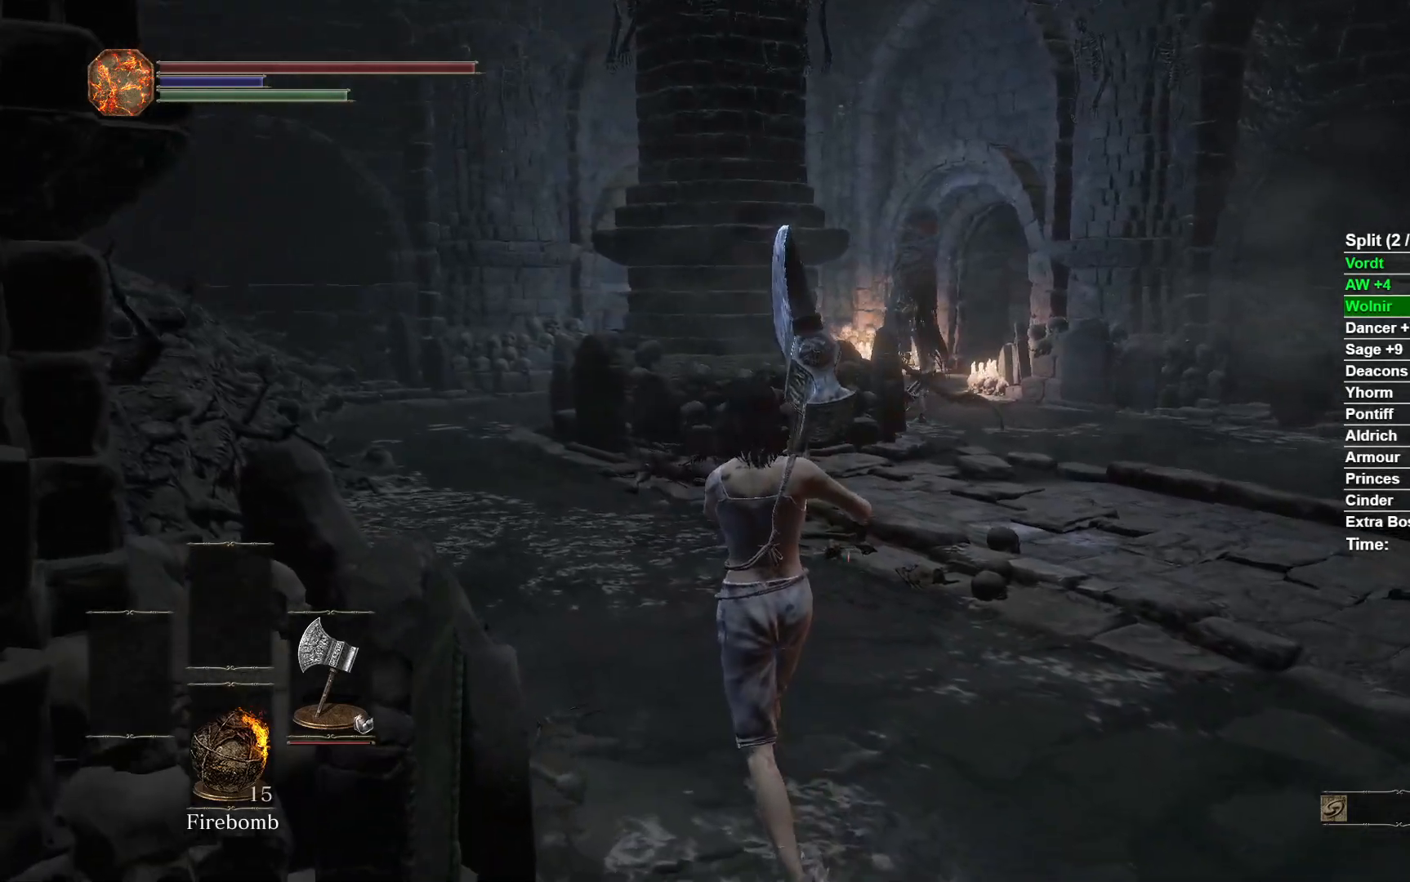
{"buttons": [], "left_stick": "up-left", "right_stick": "center", "events": []}
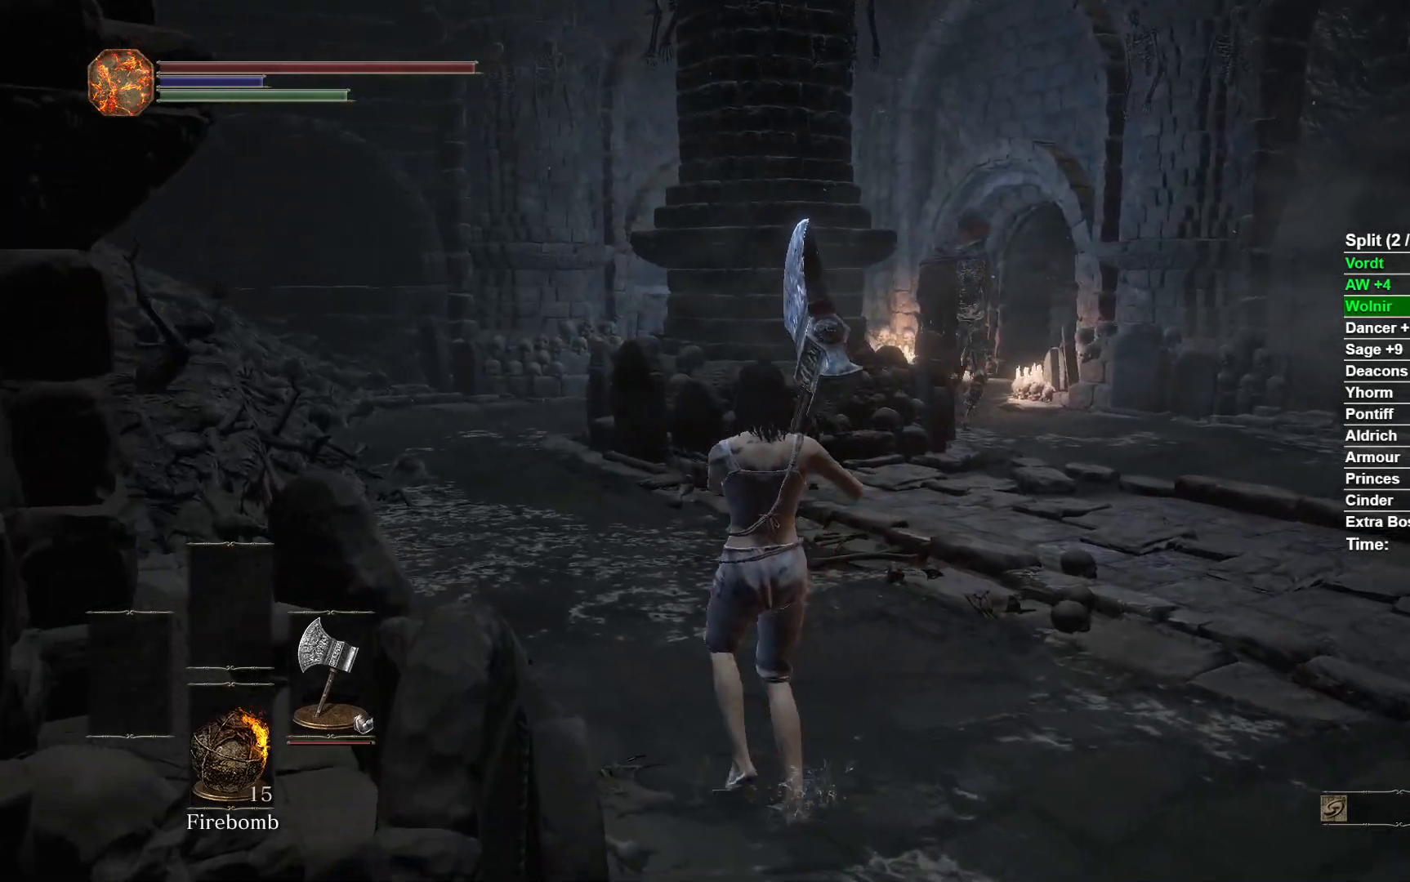
{"buttons": [], "left_stick": "up-left", "right_stick": "right", "events": [[67, "right_stick", "right"]]}
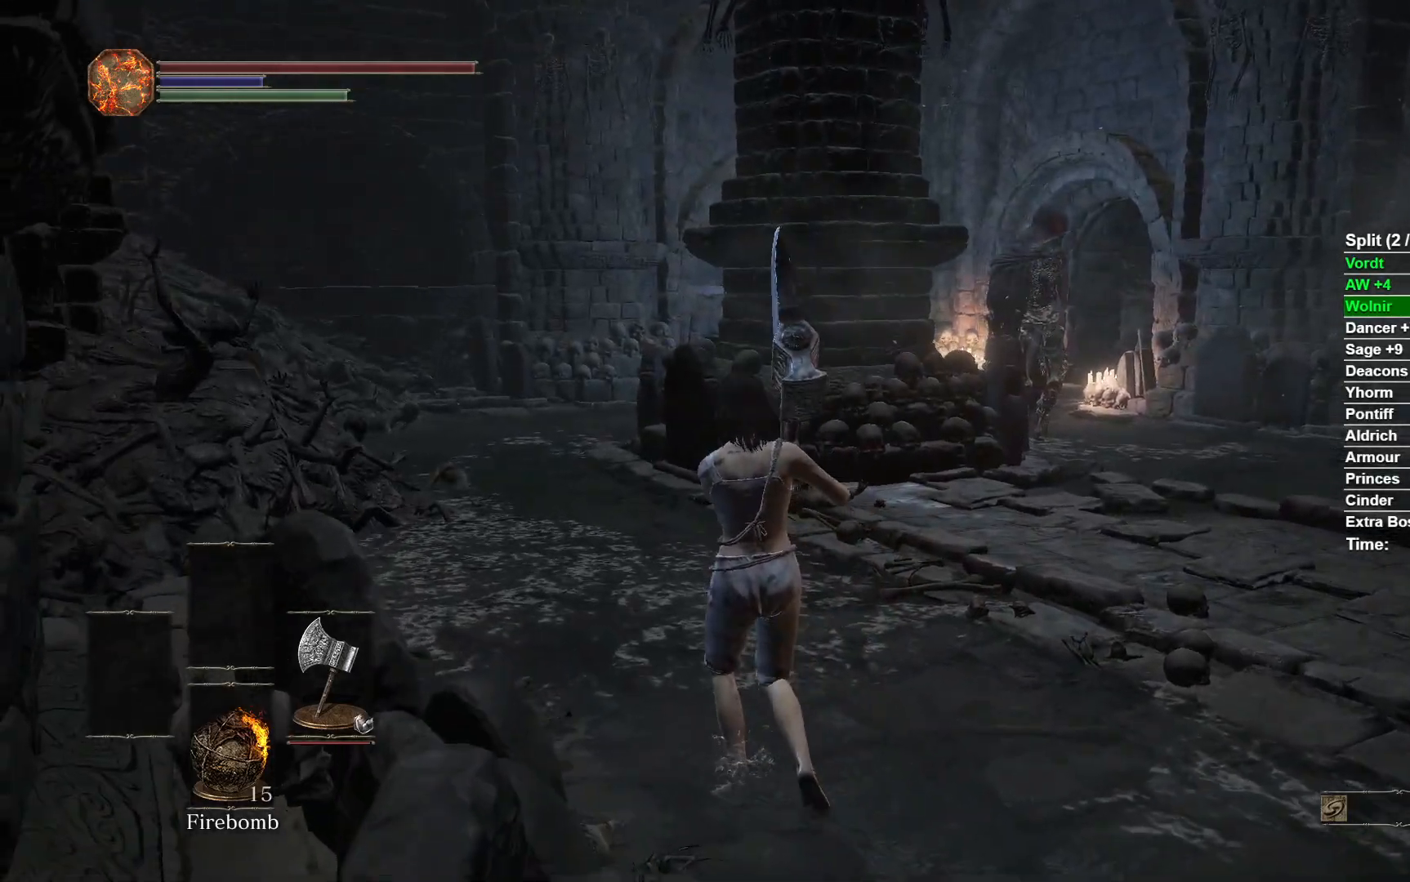
{"buttons": [], "left_stick": "up-left", "right_stick": "right", "events": []}
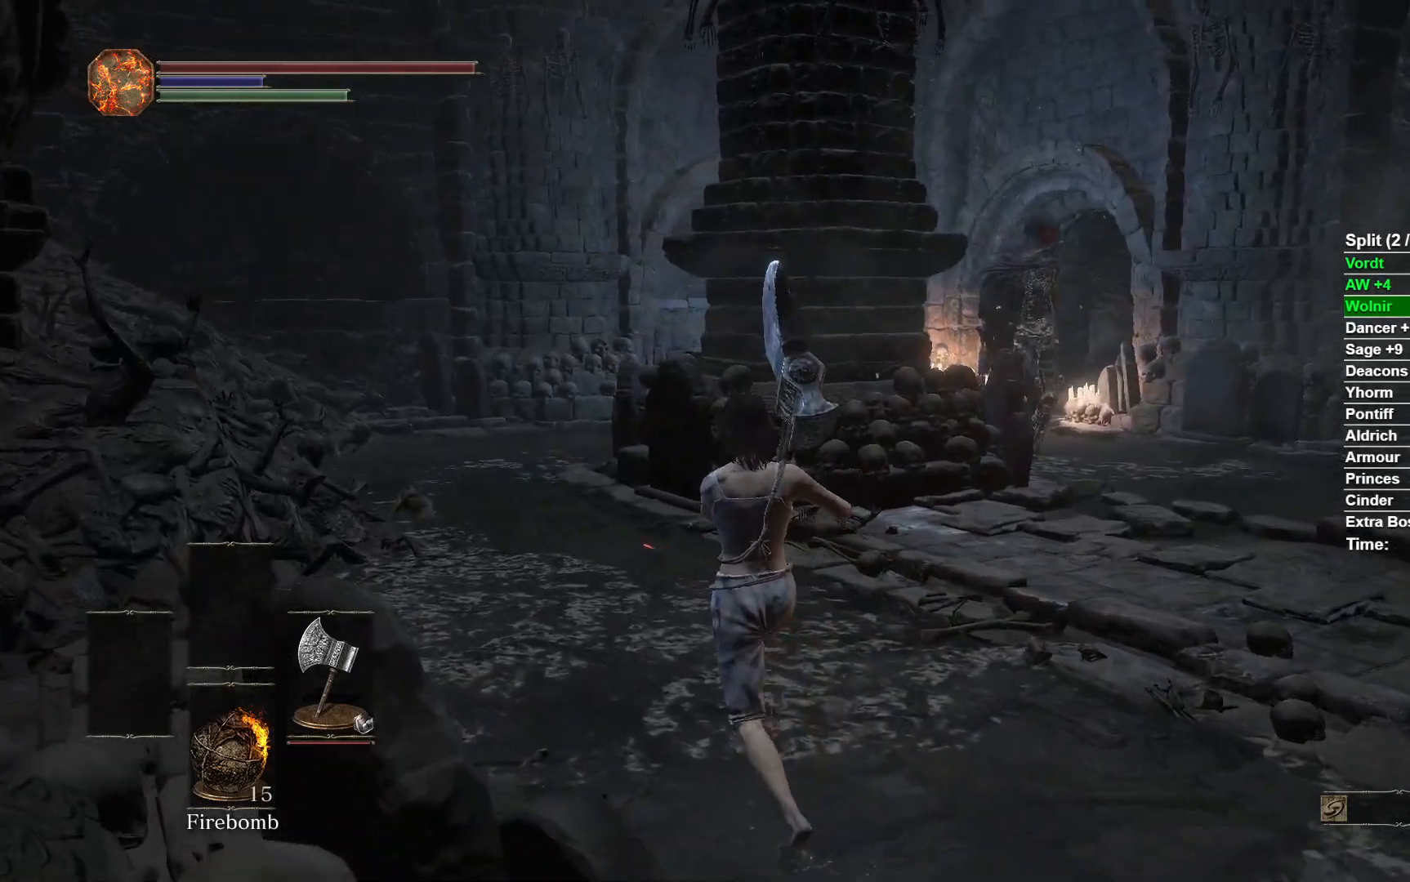
{"buttons": [], "left_stick": "up-left", "right_stick": "right", "events": []}
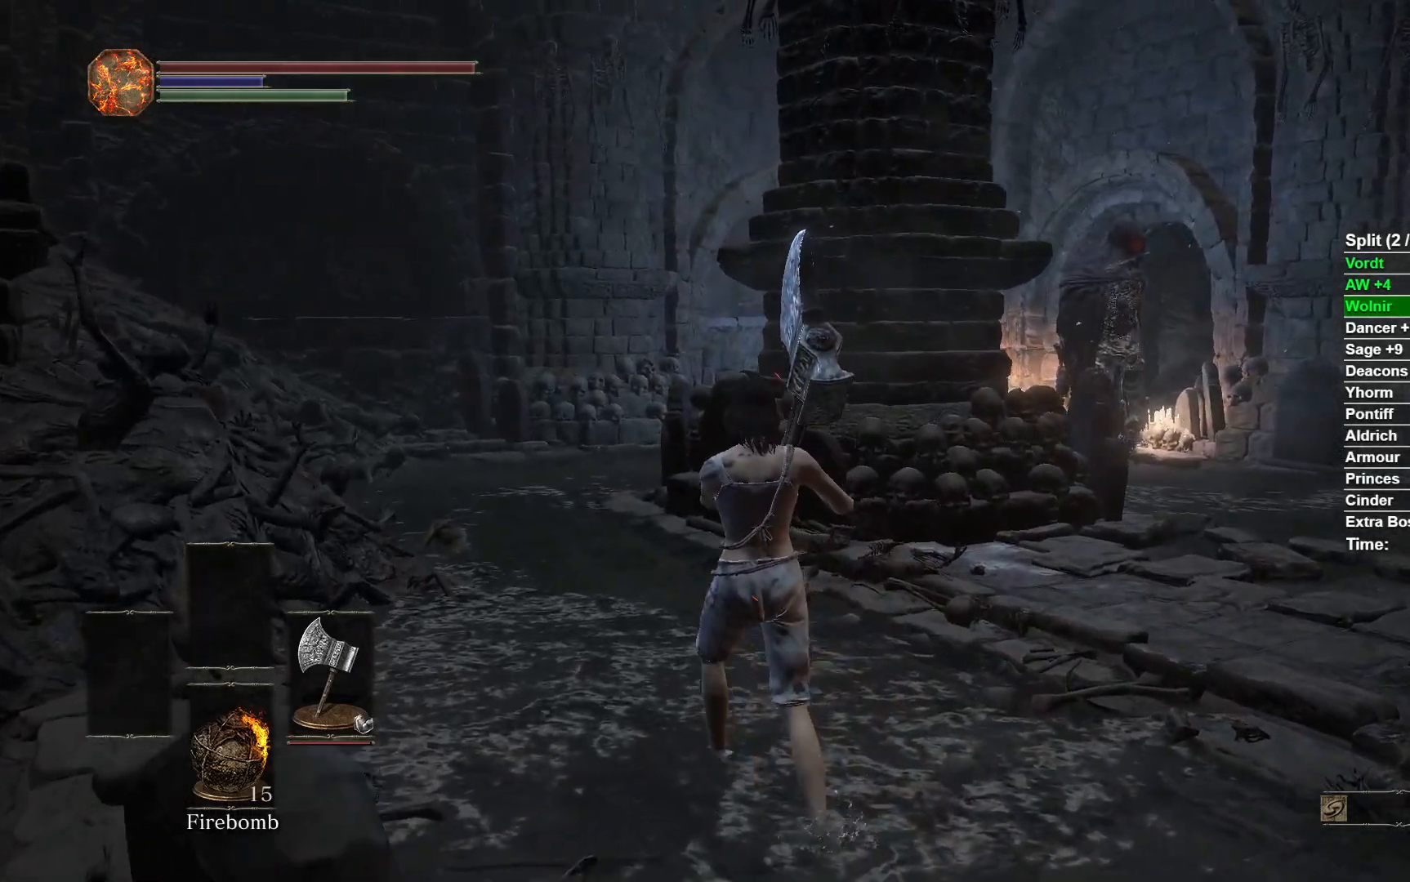
{"buttons": [], "left_stick": "up-left", "right_stick": "right", "events": []}
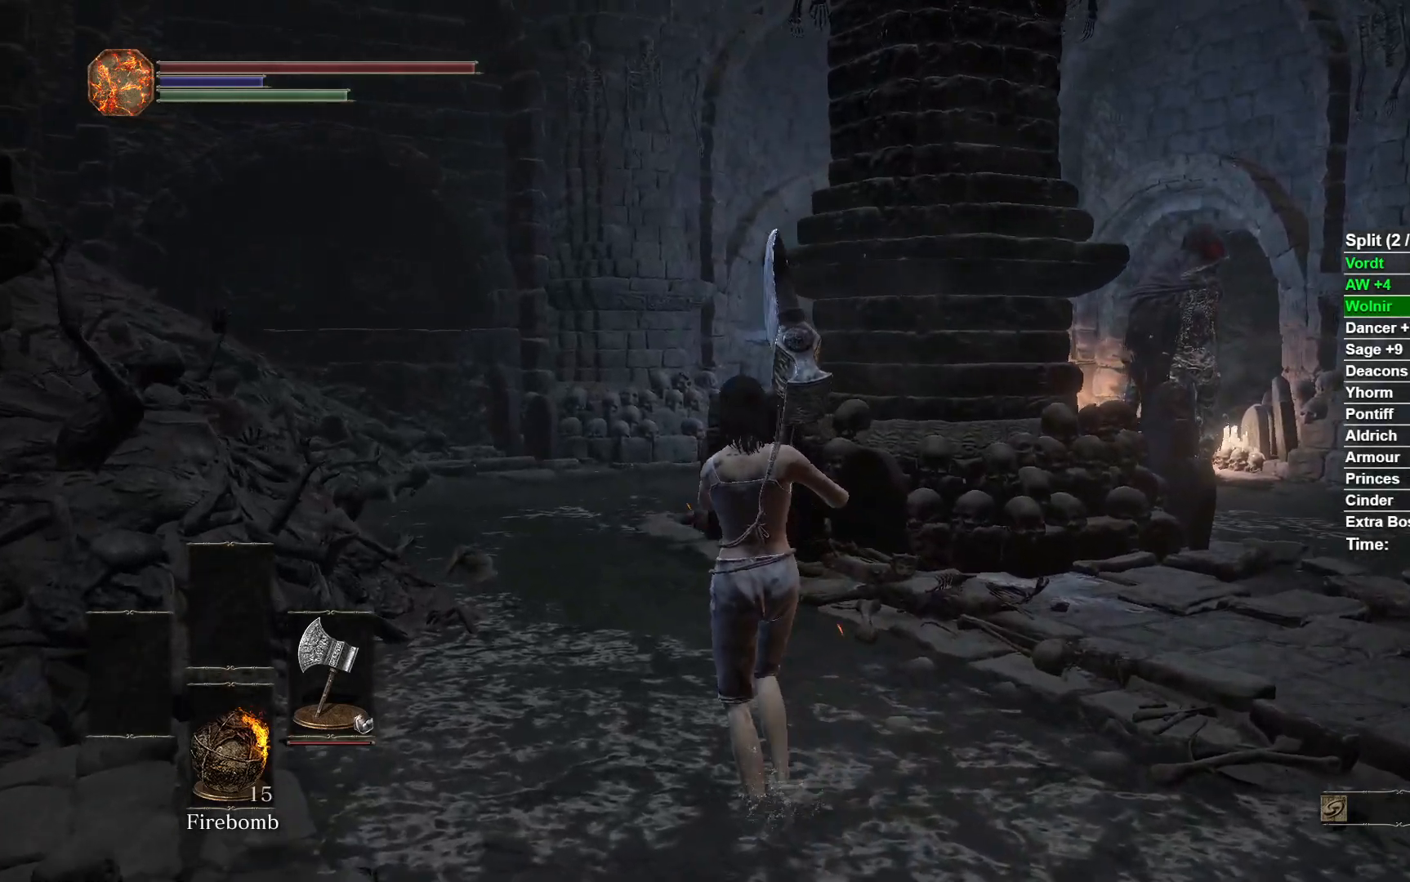
{"buttons": [], "left_stick": "up-left", "right_stick": "right", "events": []}
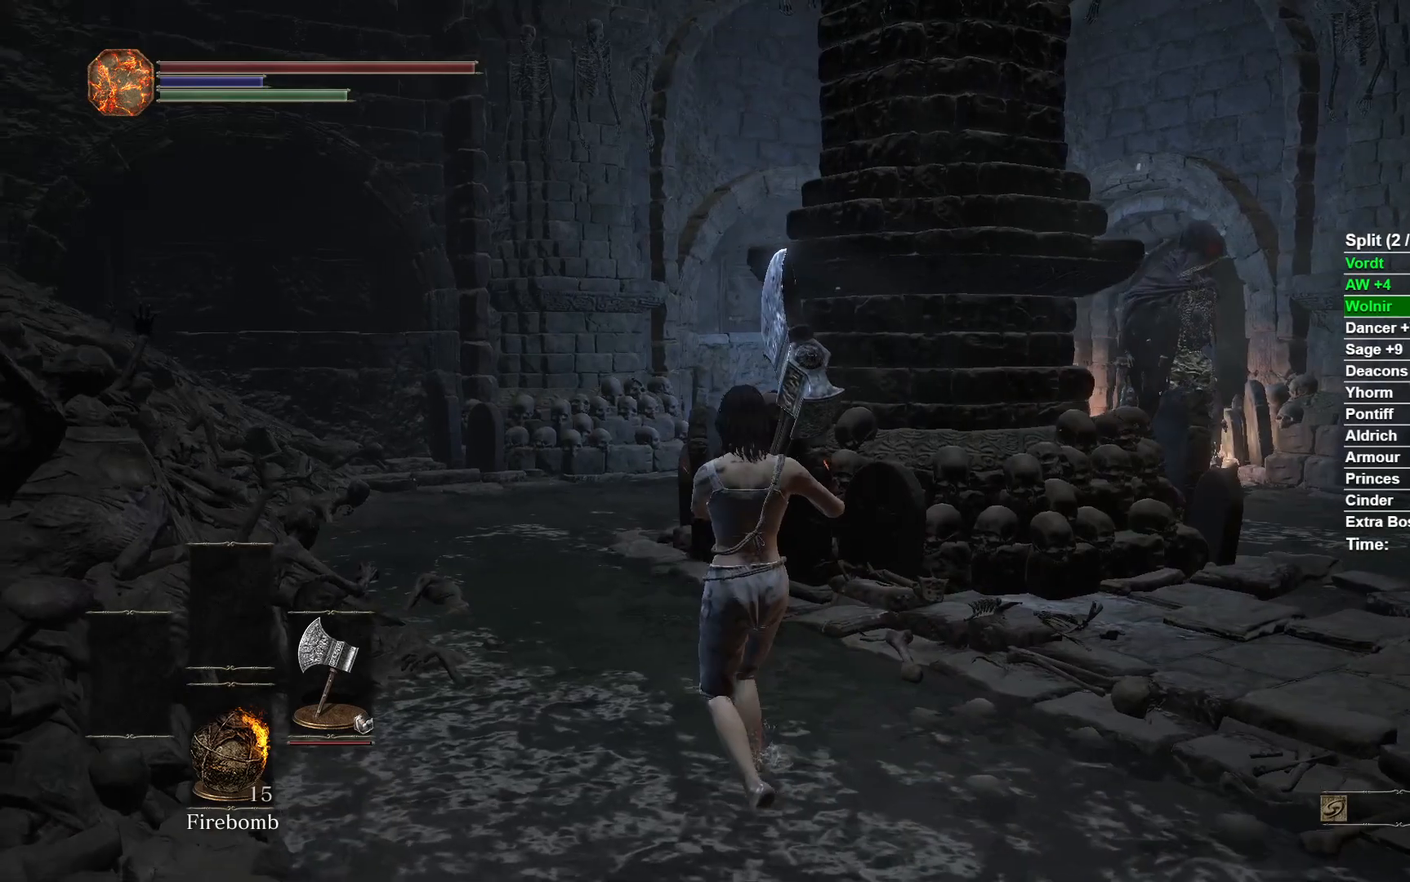
{"buttons": [], "left_stick": "up-left", "right_stick": "right", "events": []}
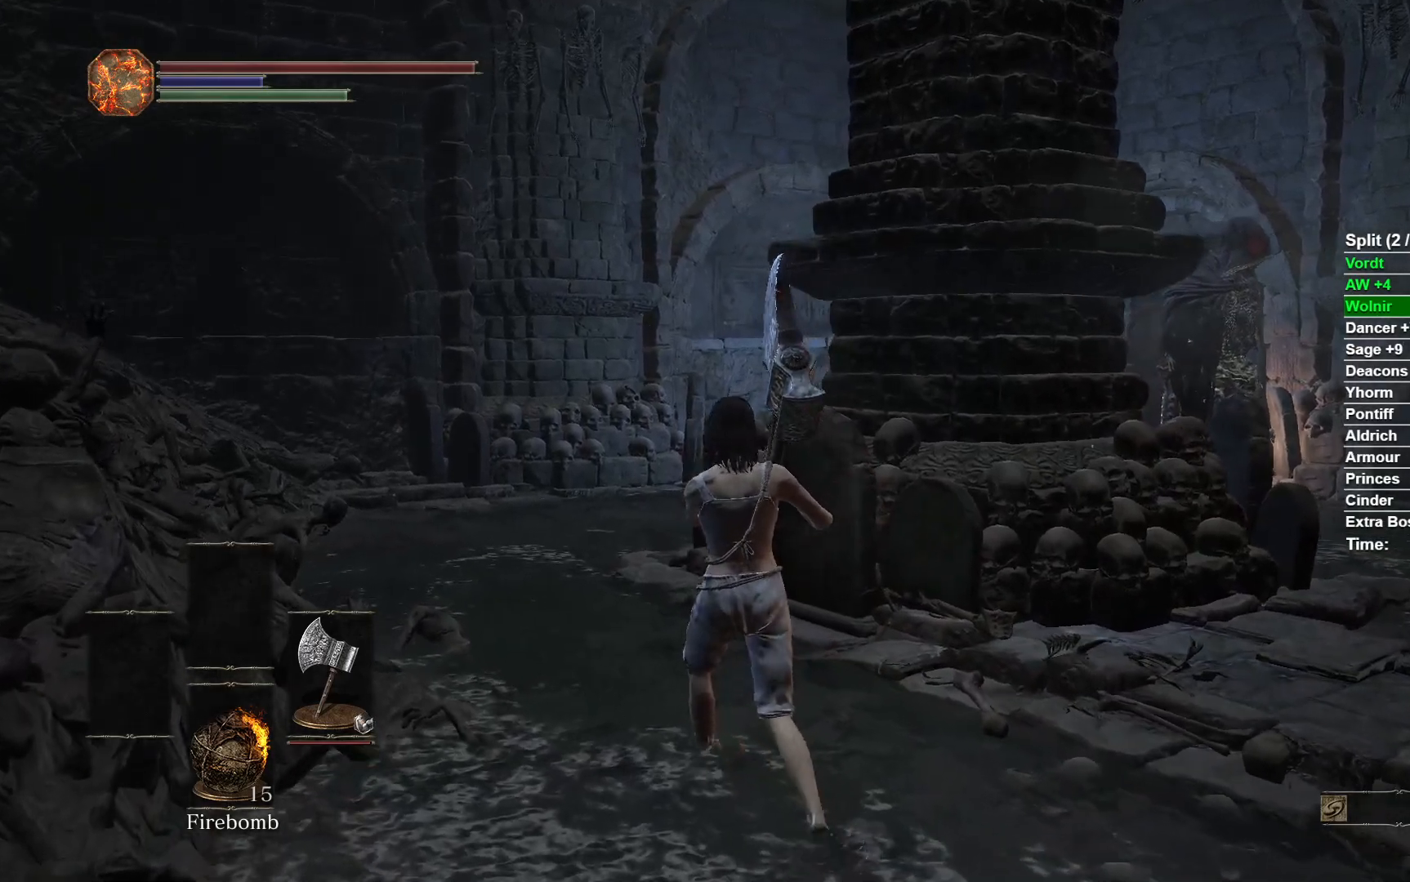
{"buttons": [], "left_stick": "up-left", "right_stick": "right", "events": []}
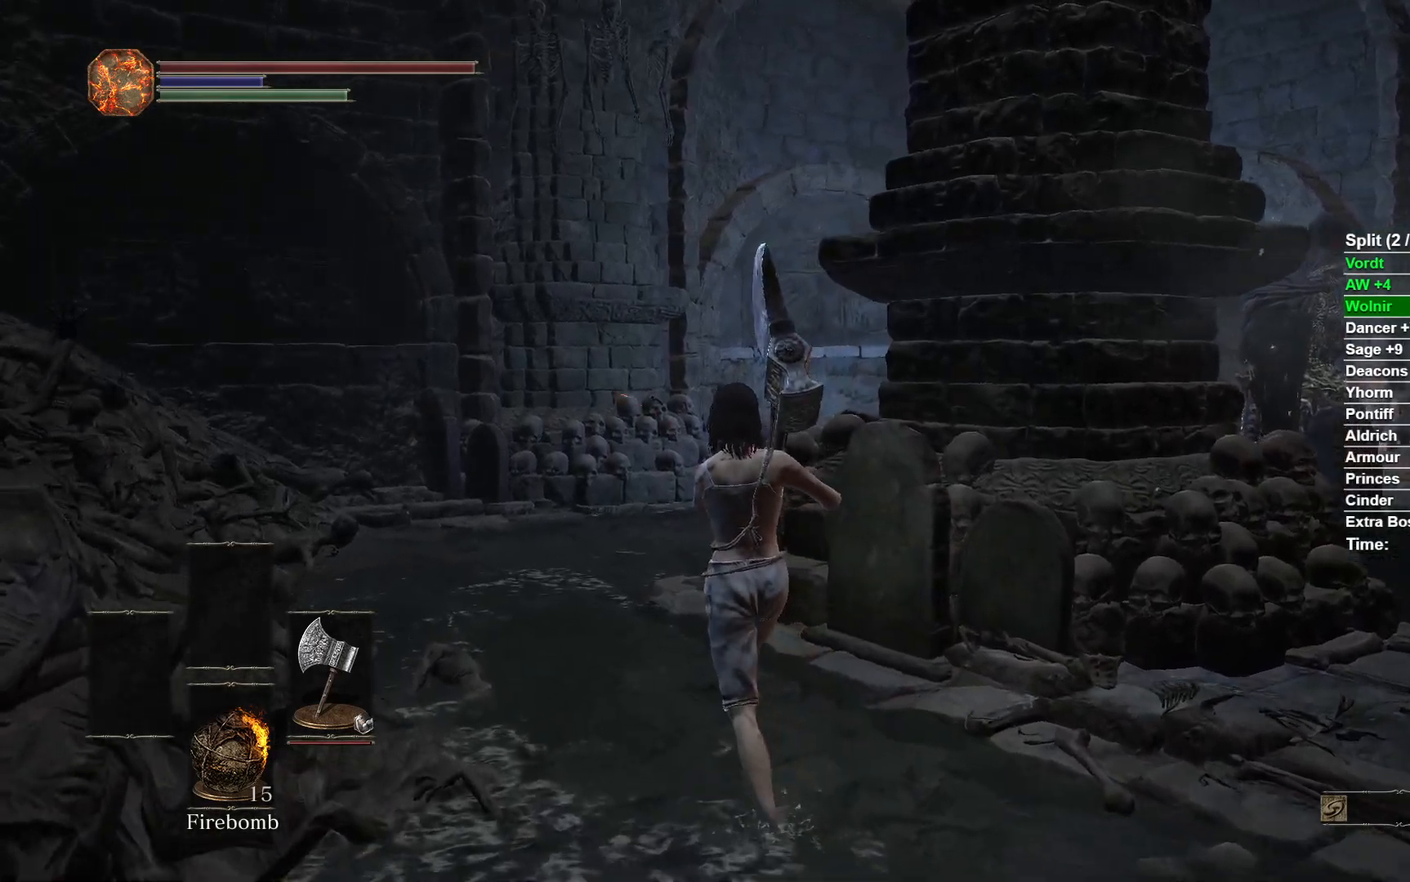
{"buttons": [], "left_stick": "up-left", "right_stick": "right", "events": []}
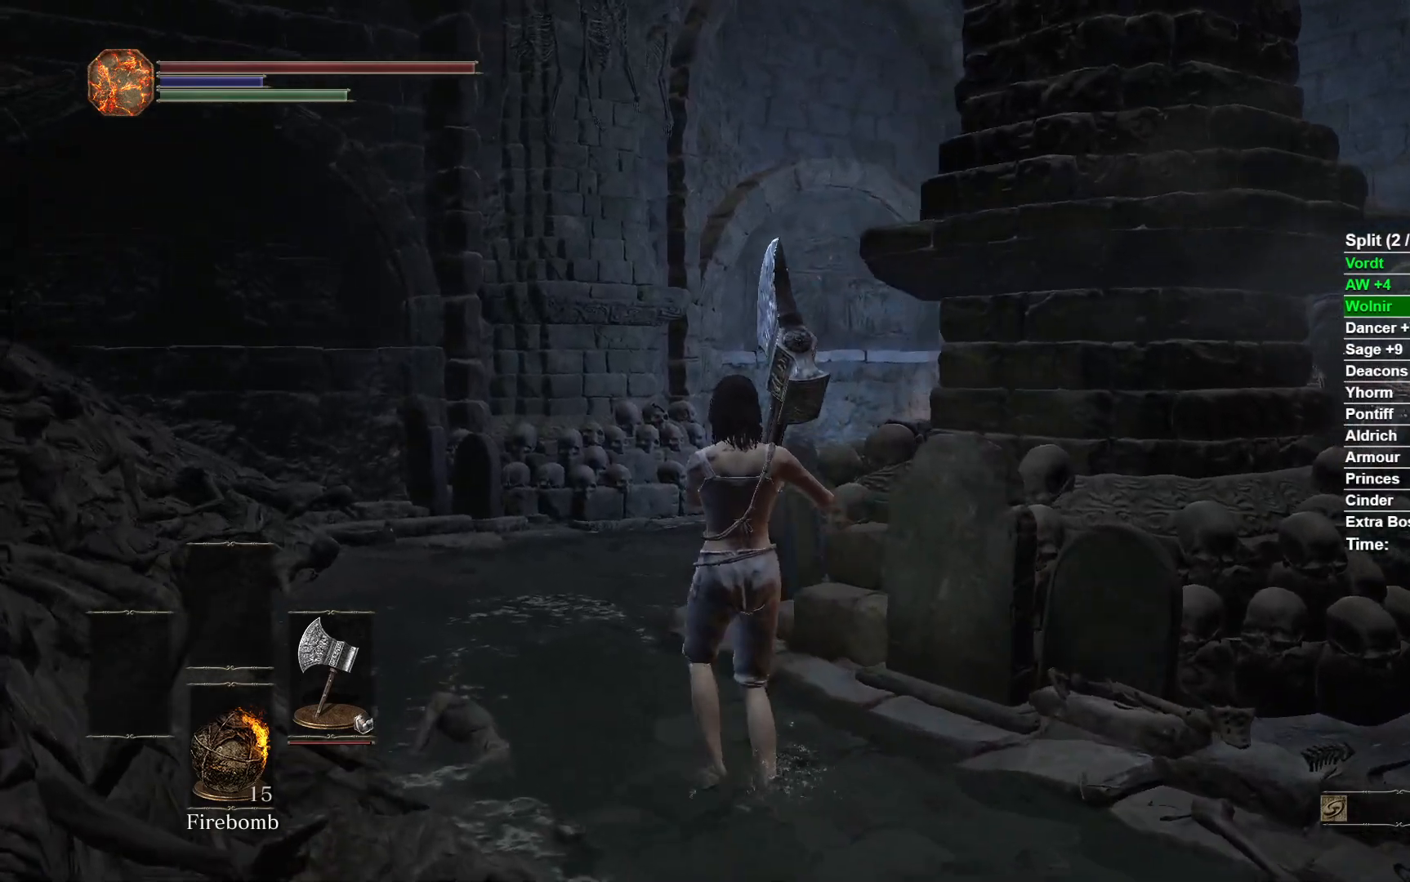
{"buttons": [], "left_stick": "up-left", "right_stick": "right", "events": []}
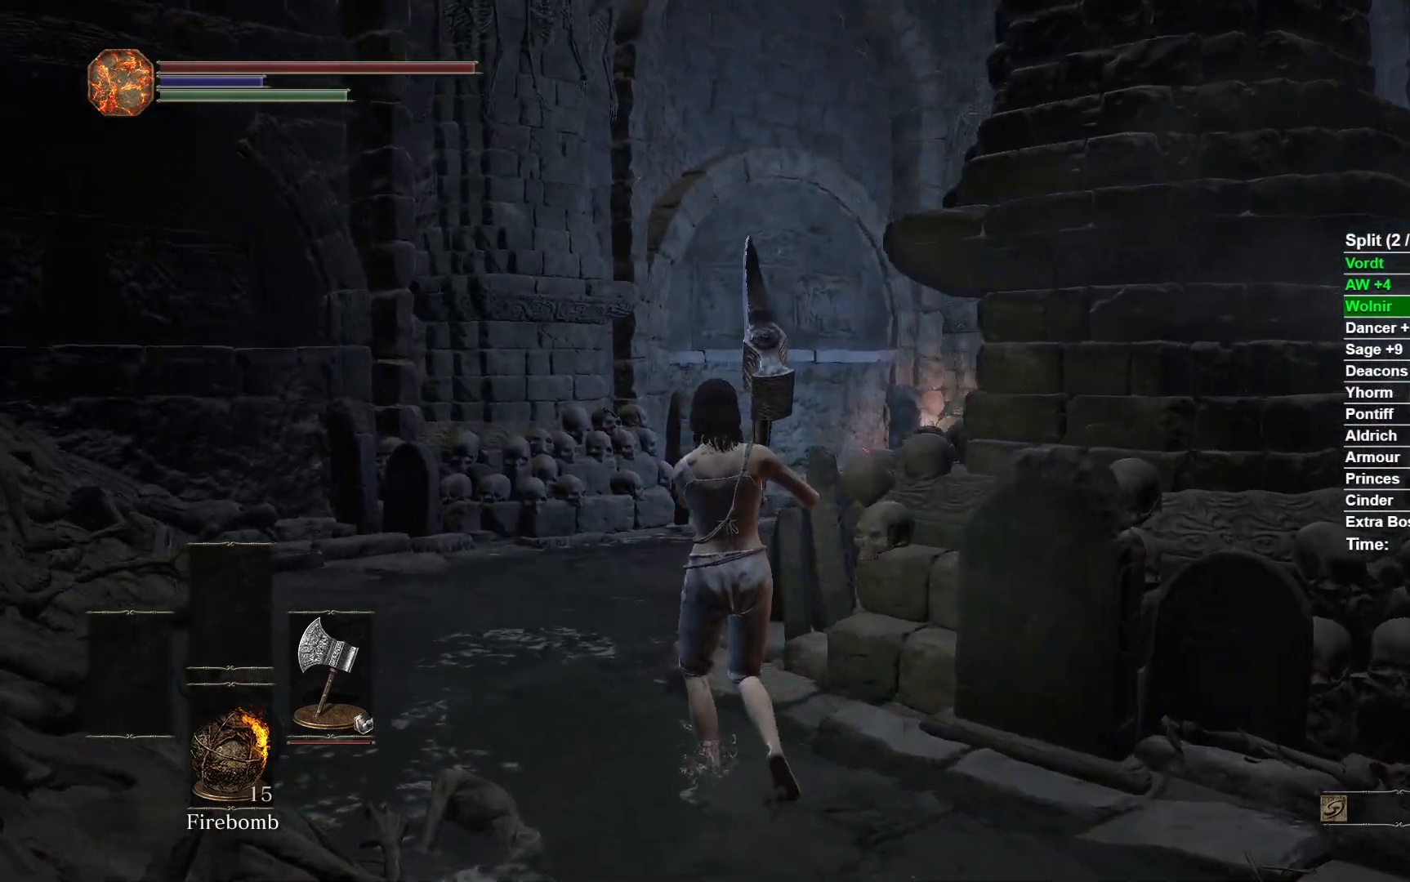
{"buttons": [], "left_stick": "up-left", "right_stick": "right", "events": []}
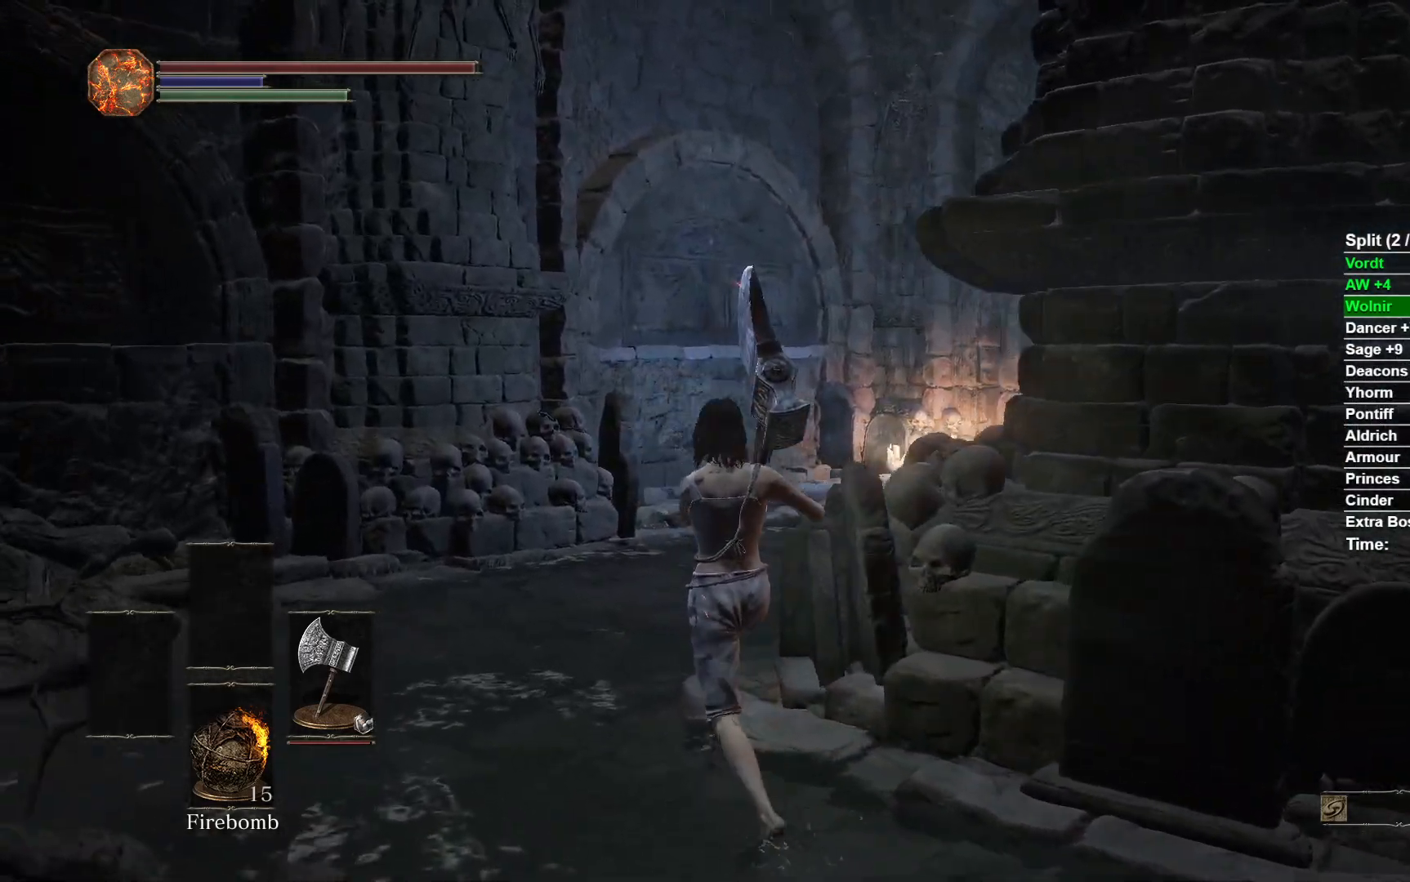
{"buttons": [], "left_stick": "up-left", "right_stick": "right", "events": []}
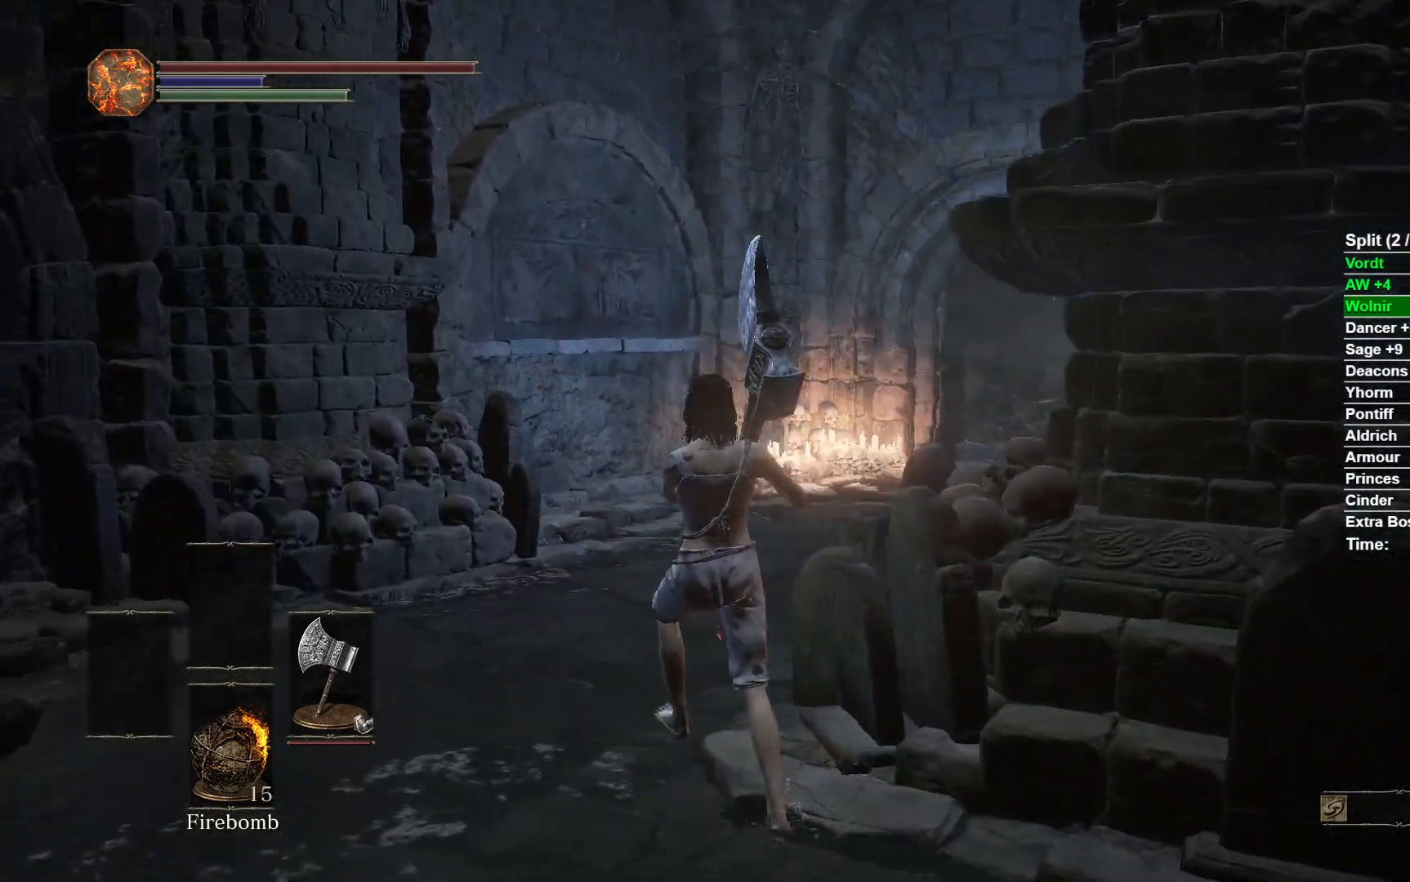
{"buttons": [], "left_stick": "up-left", "right_stick": "right", "events": []}
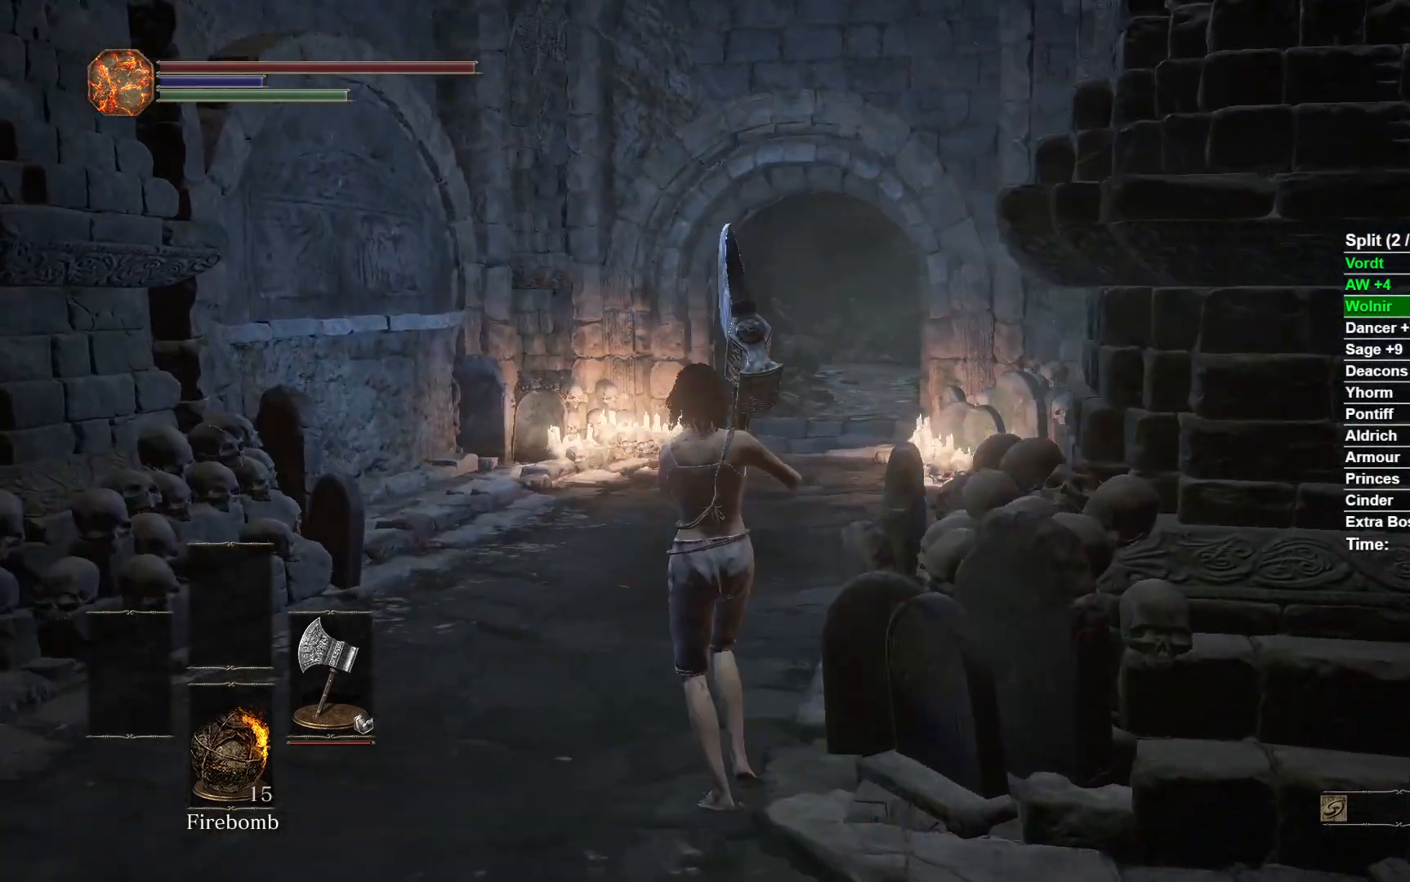
{"buttons": [], "left_stick": "up-left", "right_stick": "right", "events": []}
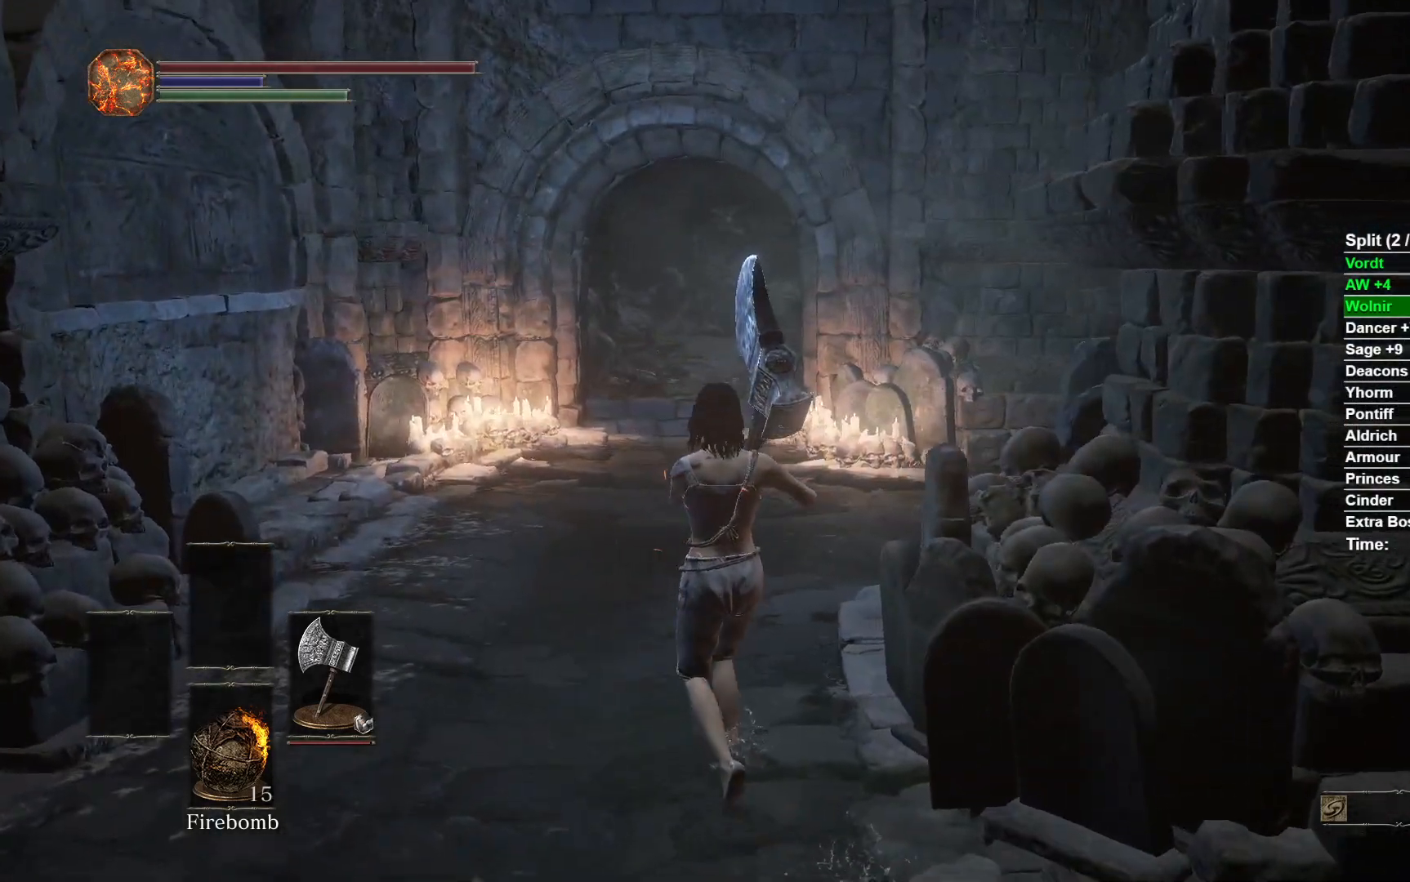
{"buttons": [], "left_stick": "up-left", "right_stick": "right", "events": []}
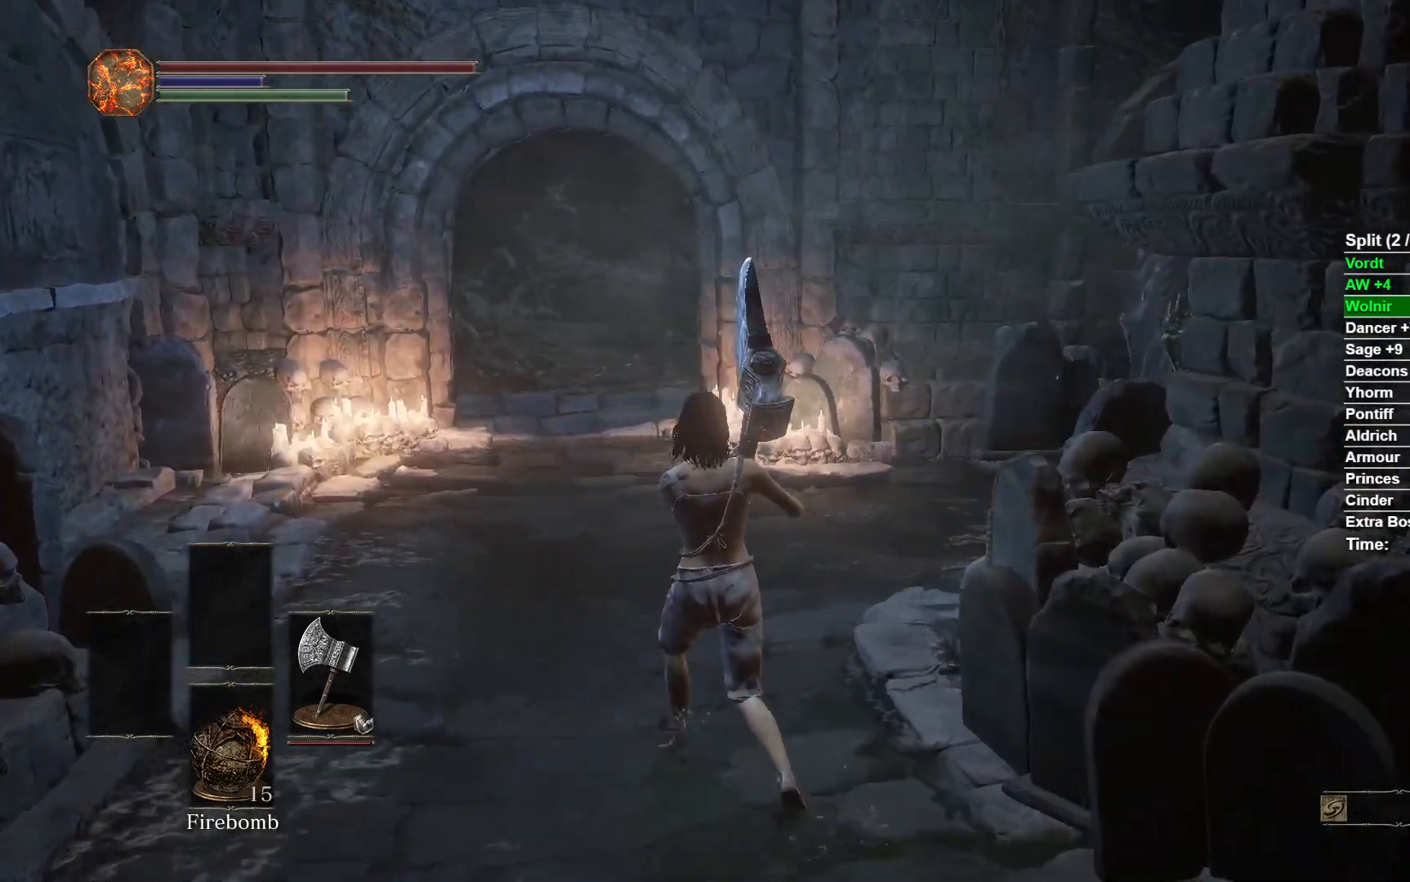
{"buttons": [], "left_stick": "up-left", "right_stick": "right", "events": [[150, "right_stick", "center"], [500, "right_stick", "right"]]}
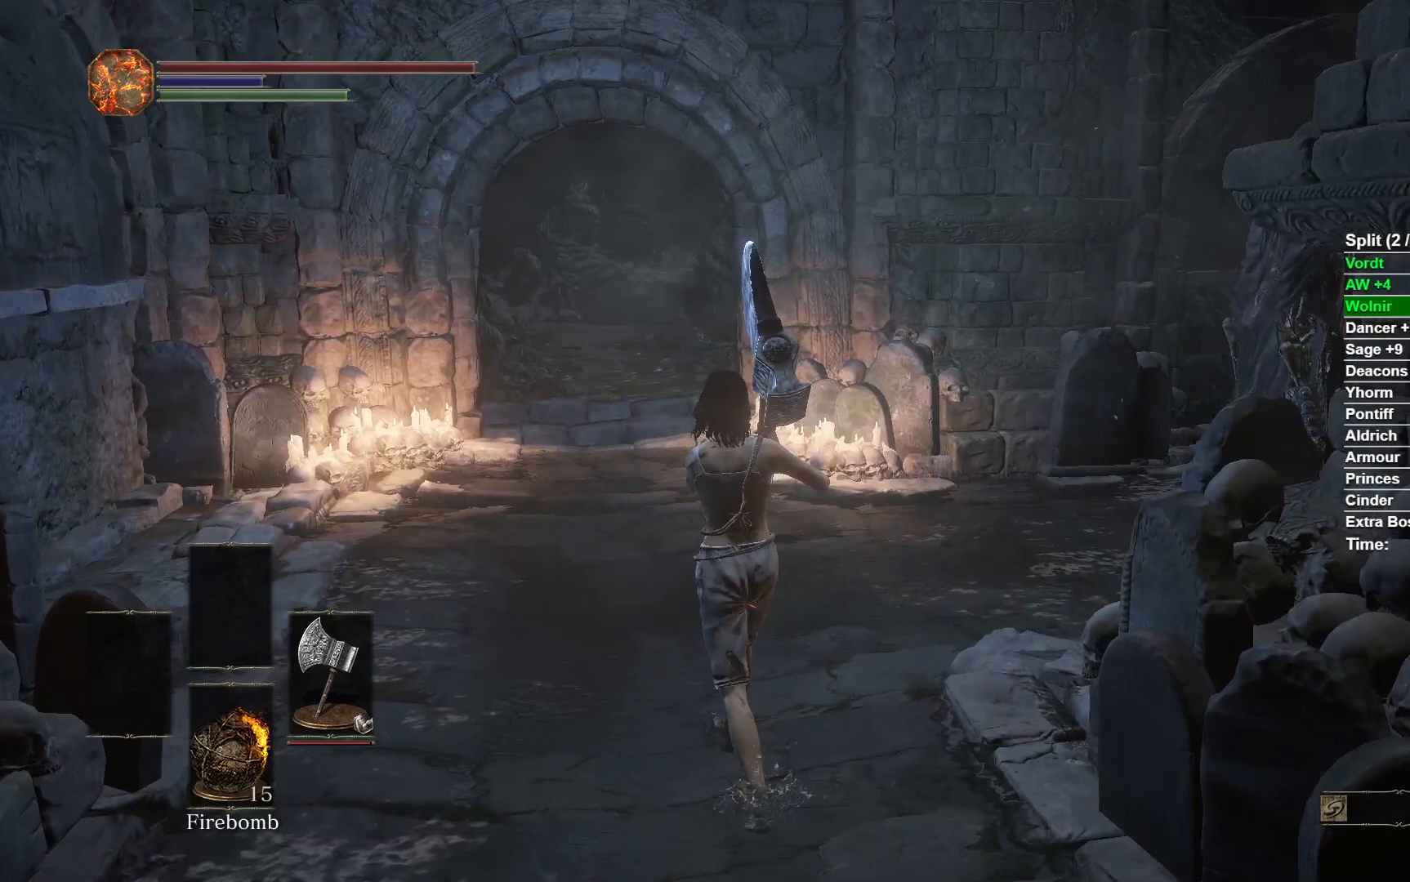
{"buttons": [], "left_stick": "up-left", "right_stick": "center", "events": [[350, "right_stick", "center"]]}
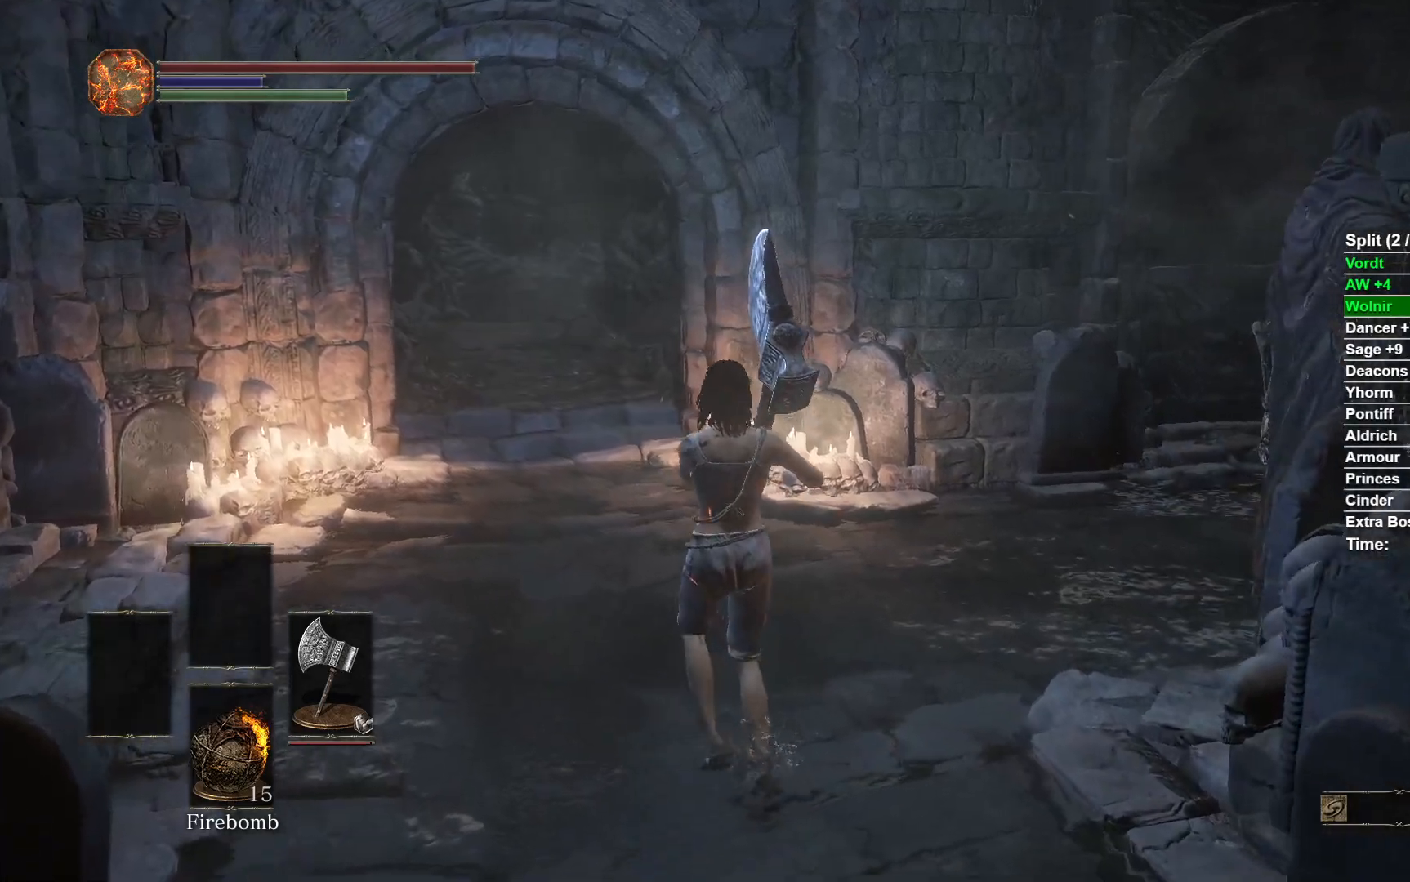
{"buttons": [], "left_stick": "up-left", "right_stick": "center", "events": []}
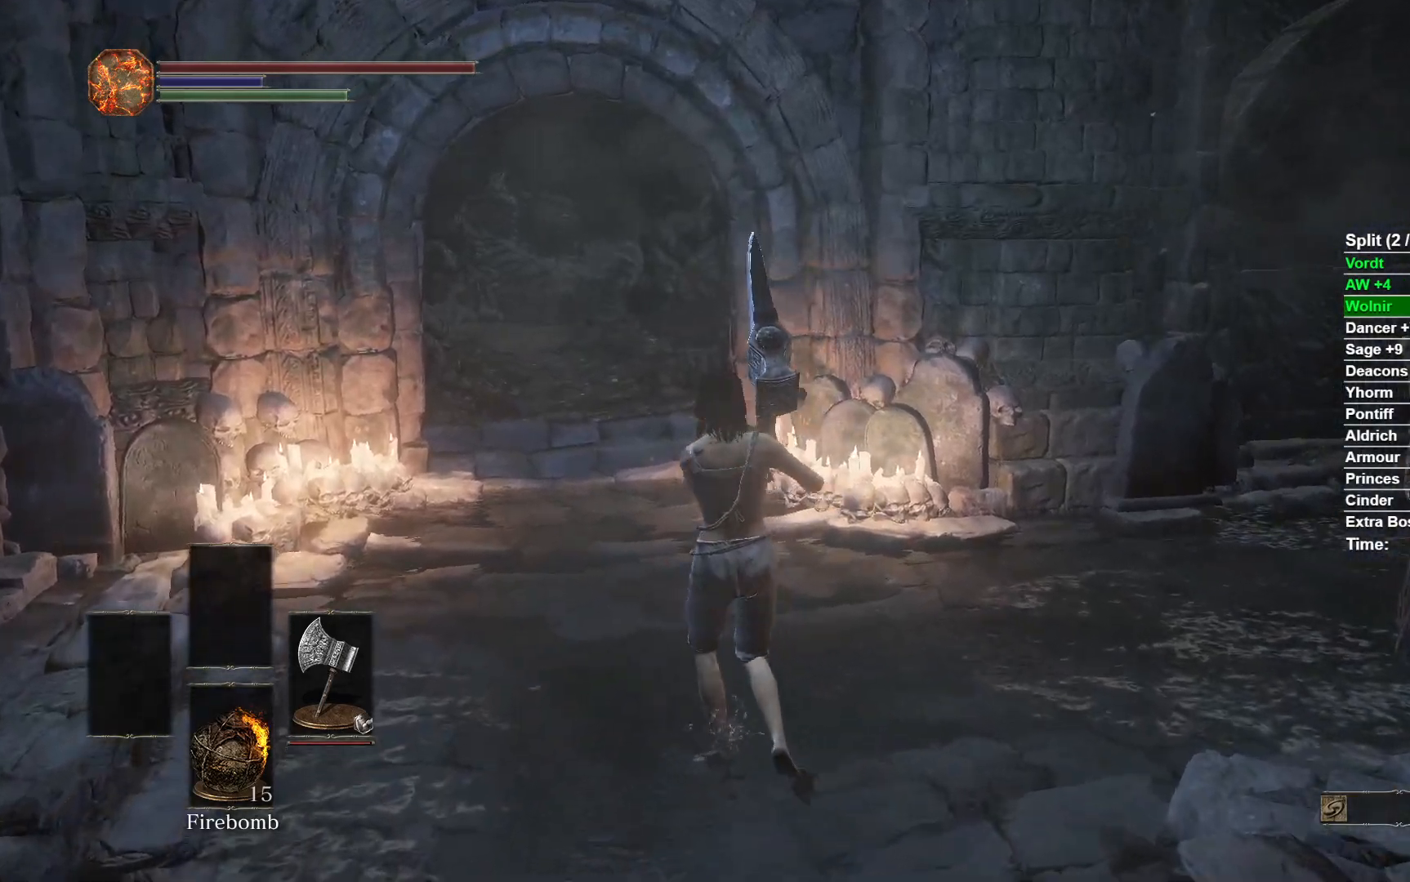
{"buttons": [], "left_stick": "up-left", "right_stick": "center", "events": [[33, "right_stick", "right"], [250, "right_stick", "center"]]}
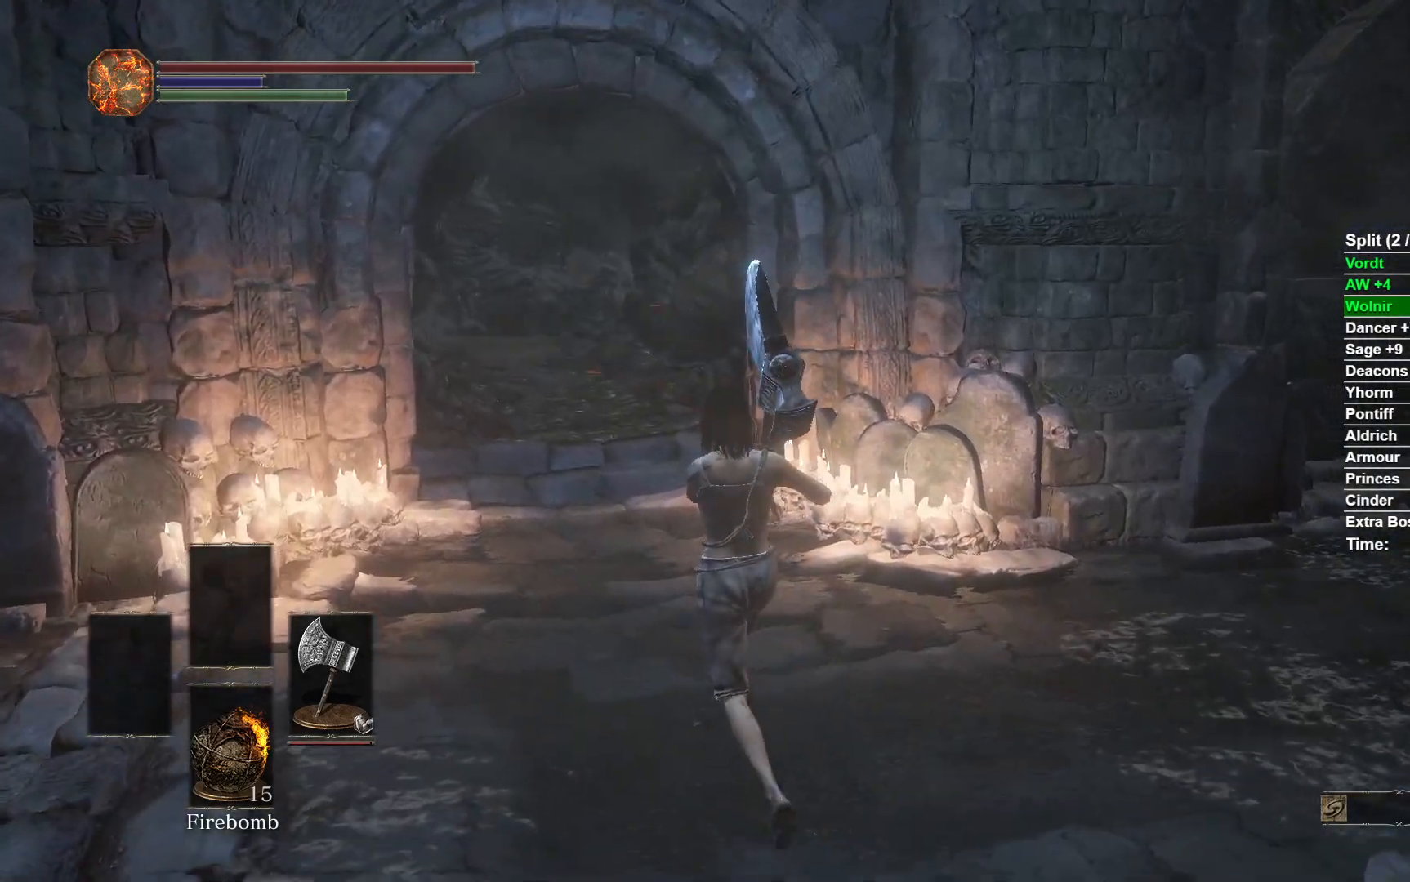
{"buttons": [], "left_stick": "up-left", "right_stick": "right", "events": [[433, "right_stick", "right"]]}
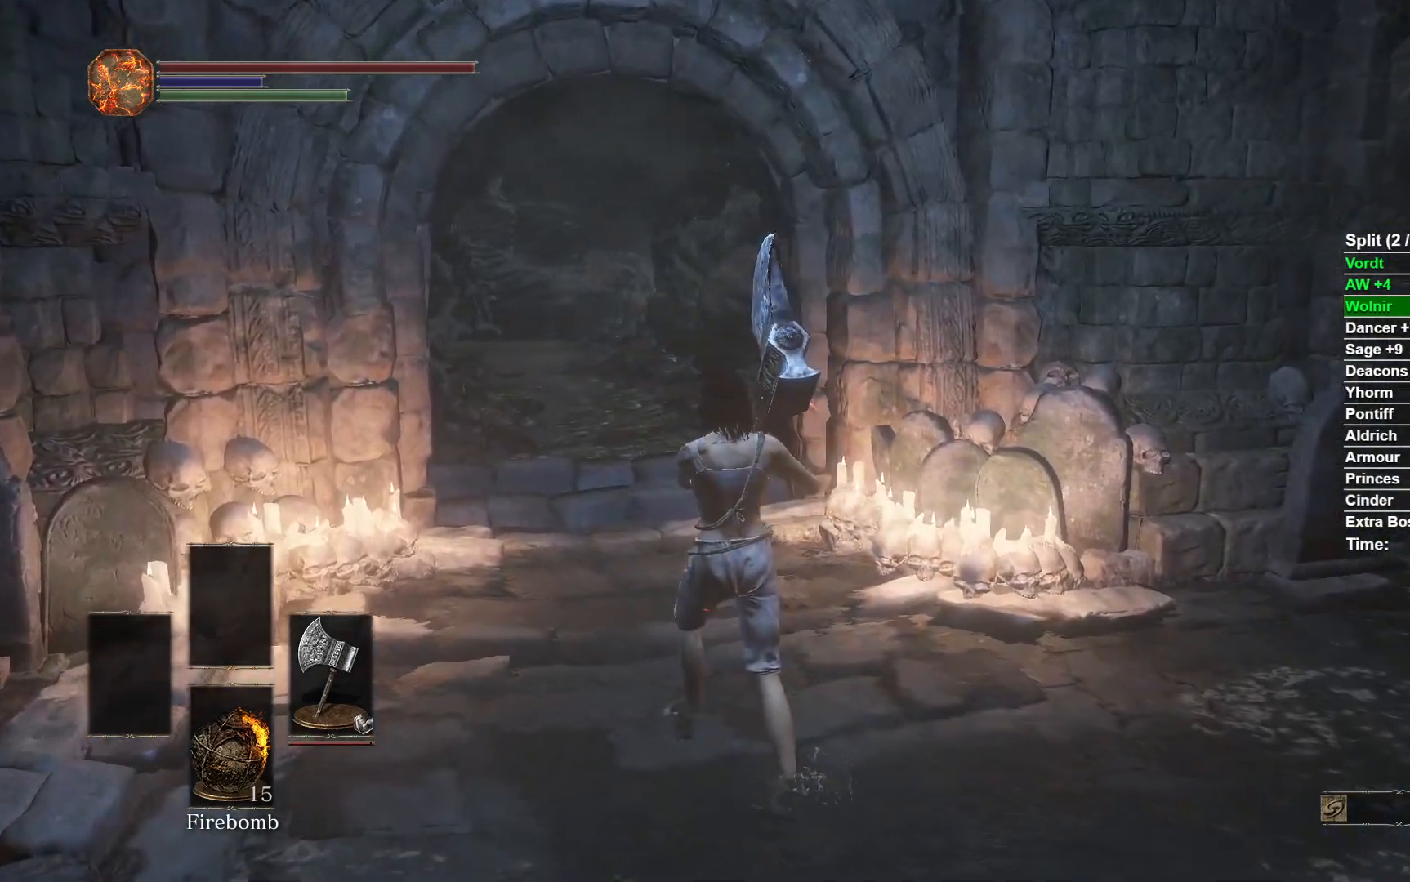
{"buttons": [], "left_stick": "up-left", "right_stick": "center", "events": [[150, "right_stick", "center"]]}
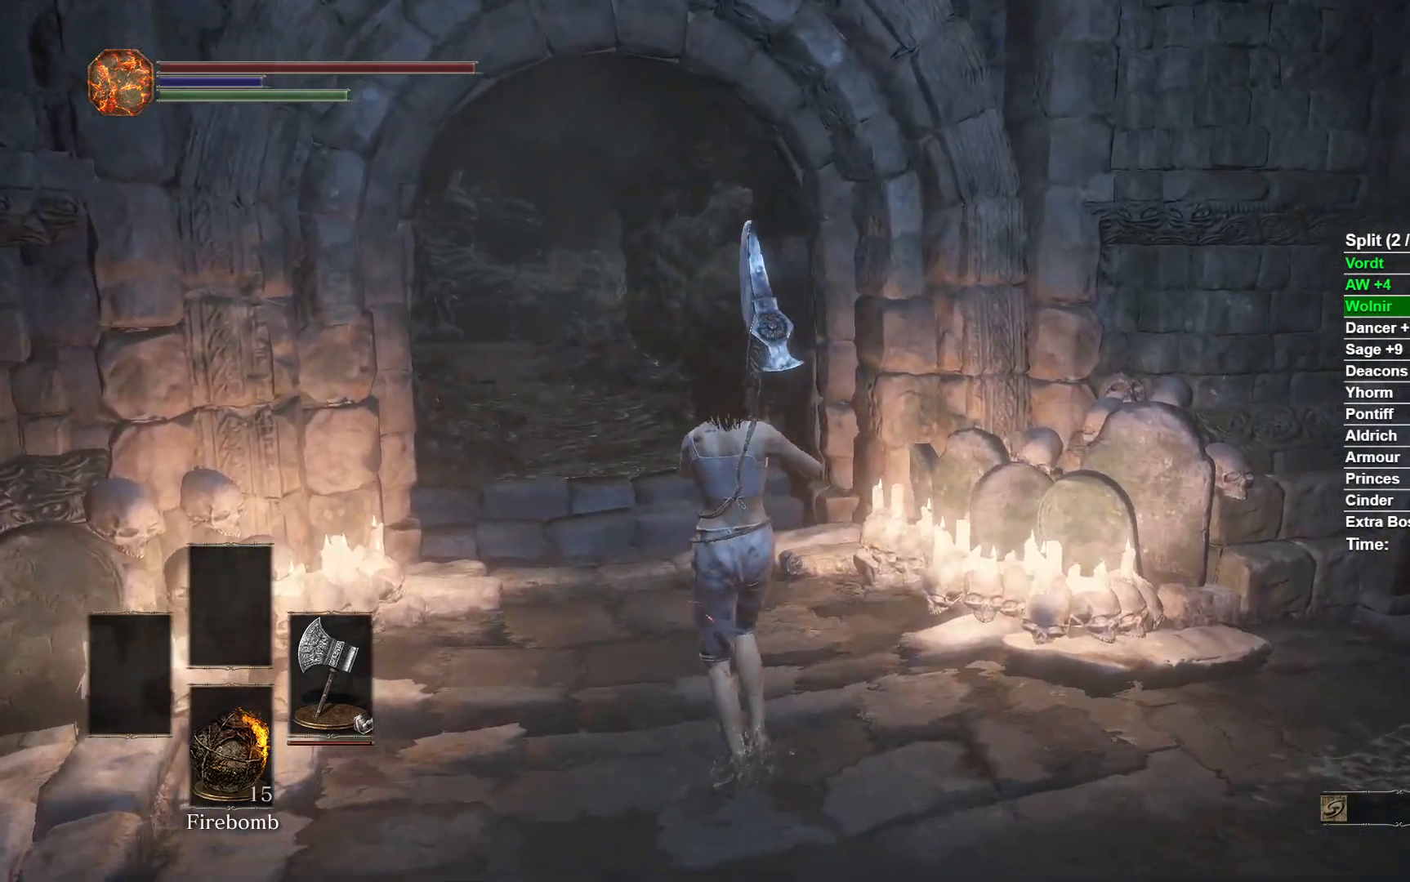
{"buttons": [], "left_stick": "up-left", "right_stick": "center", "events": []}
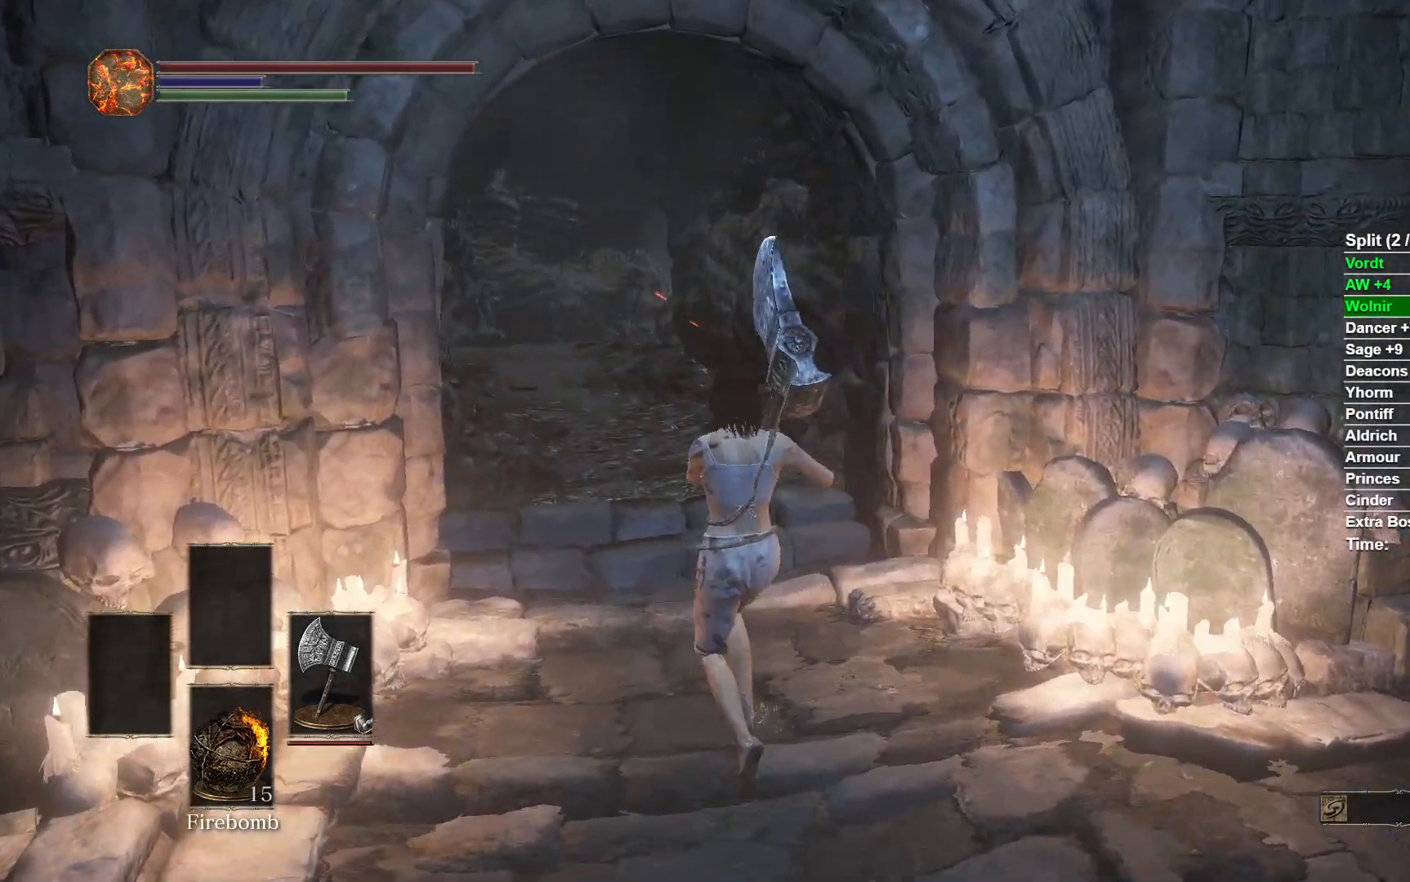
{"buttons": [], "left_stick": "up-left", "right_stick": "center", "events": []}
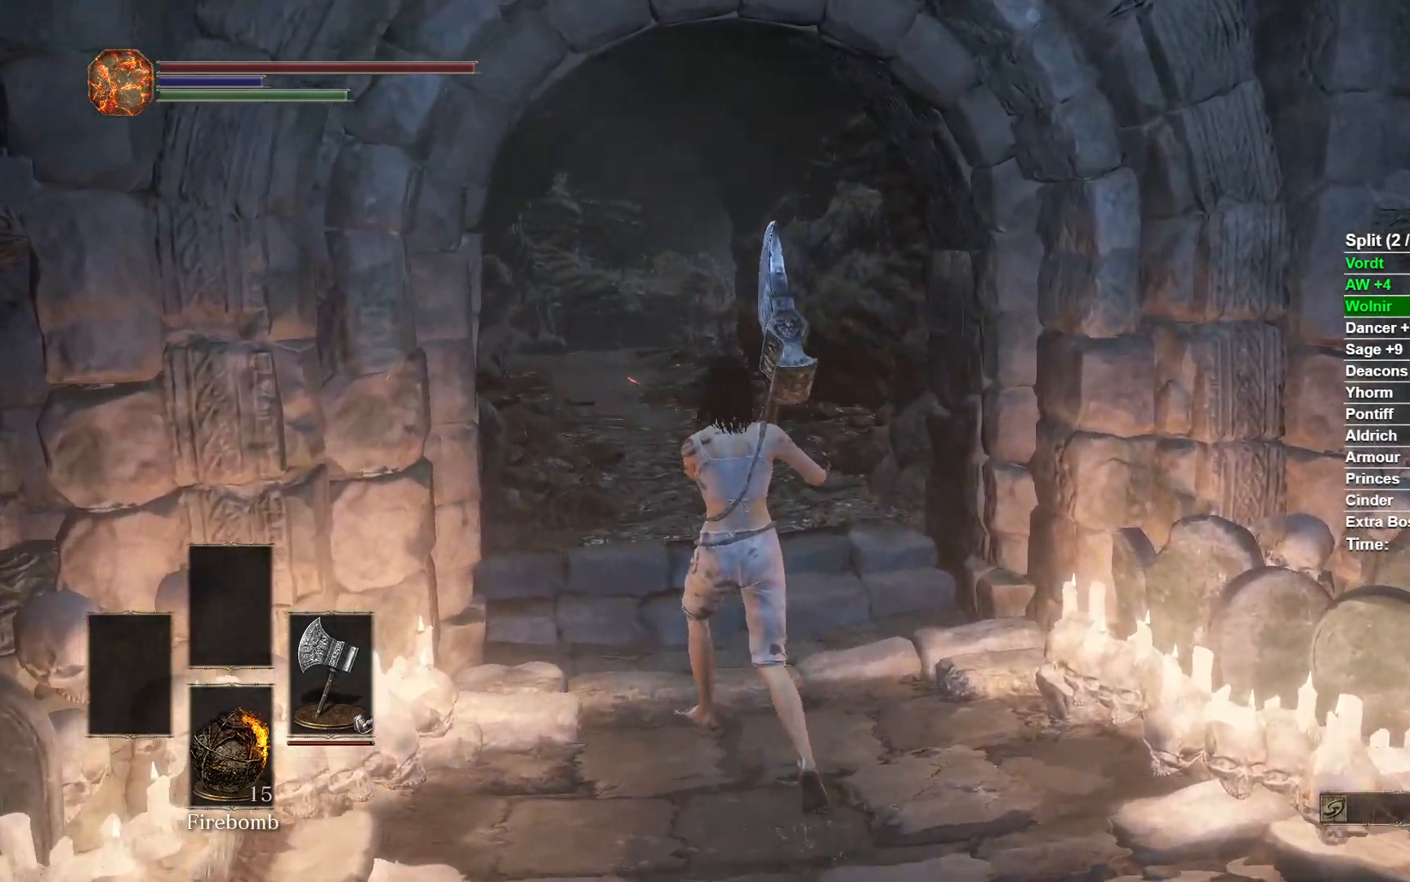
{"buttons": [], "left_stick": "up-left", "right_stick": "center", "events": []}
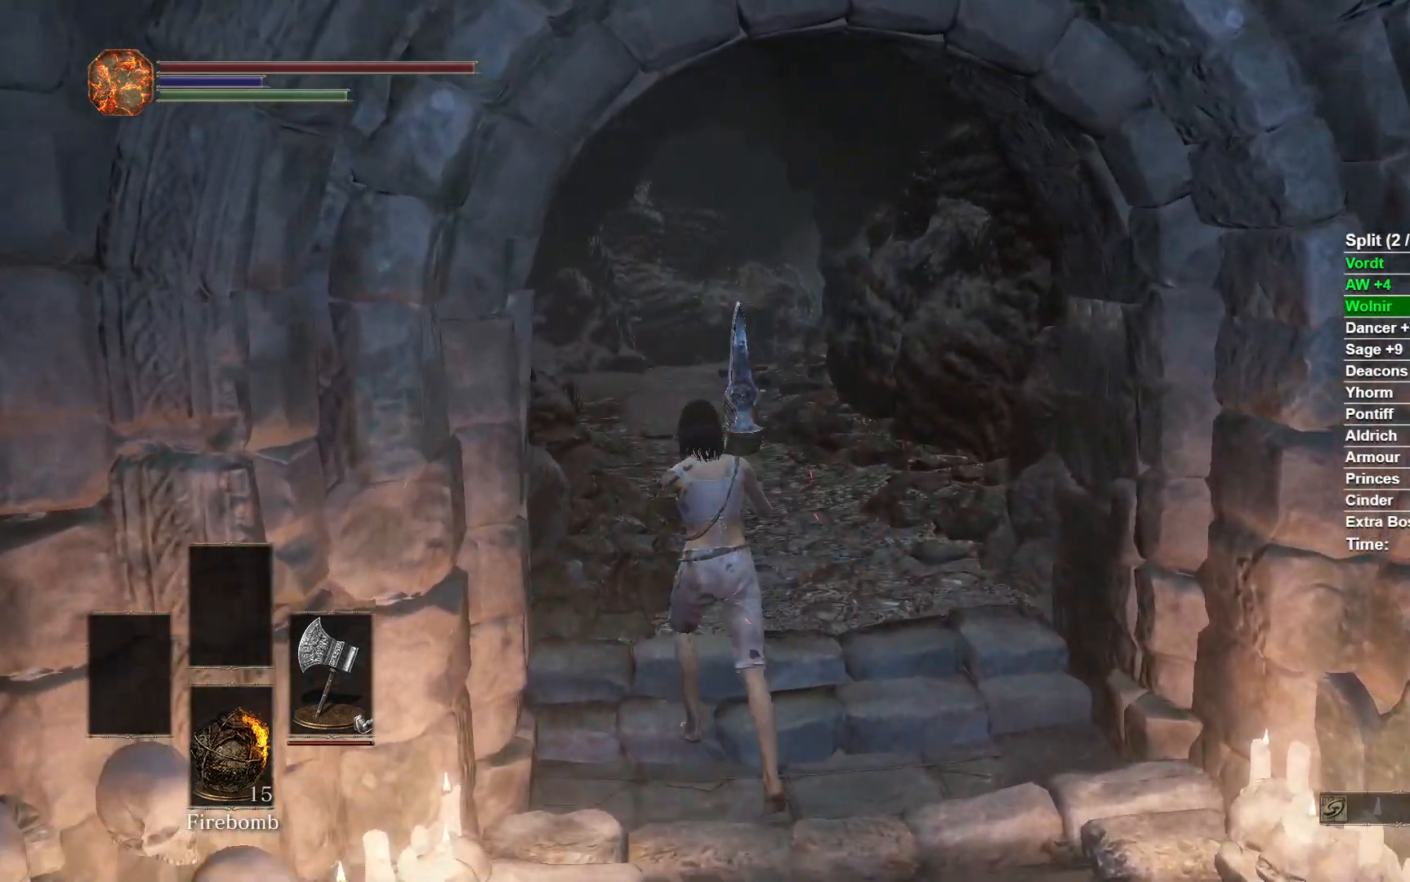
{"buttons": [], "left_stick": "up", "right_stick": "center", "events": [[250, "left_stick", "up"]]}
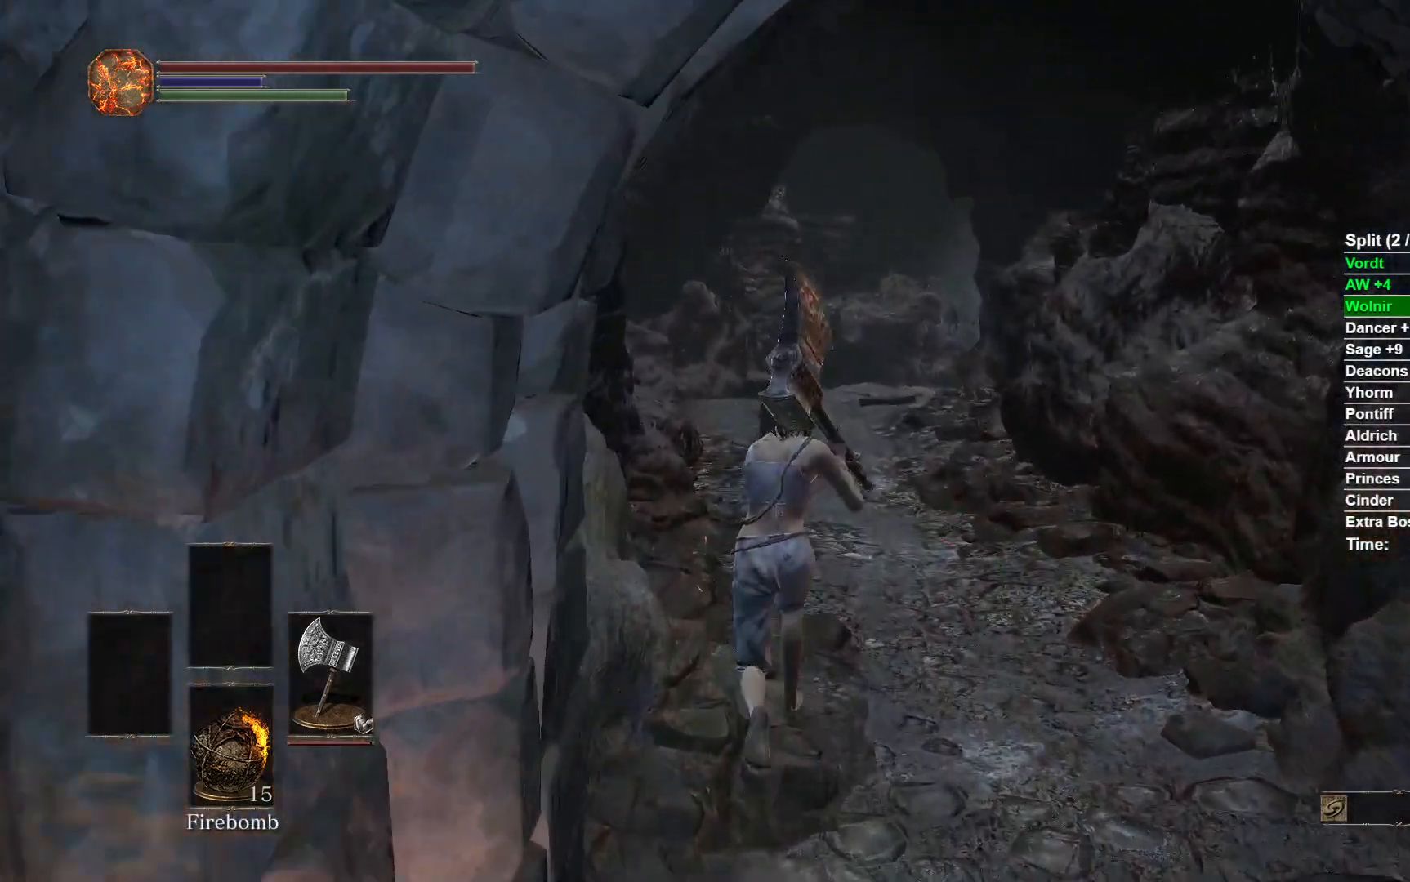
{"buttons": [], "left_stick": "up", "right_stick": "center", "events": []}
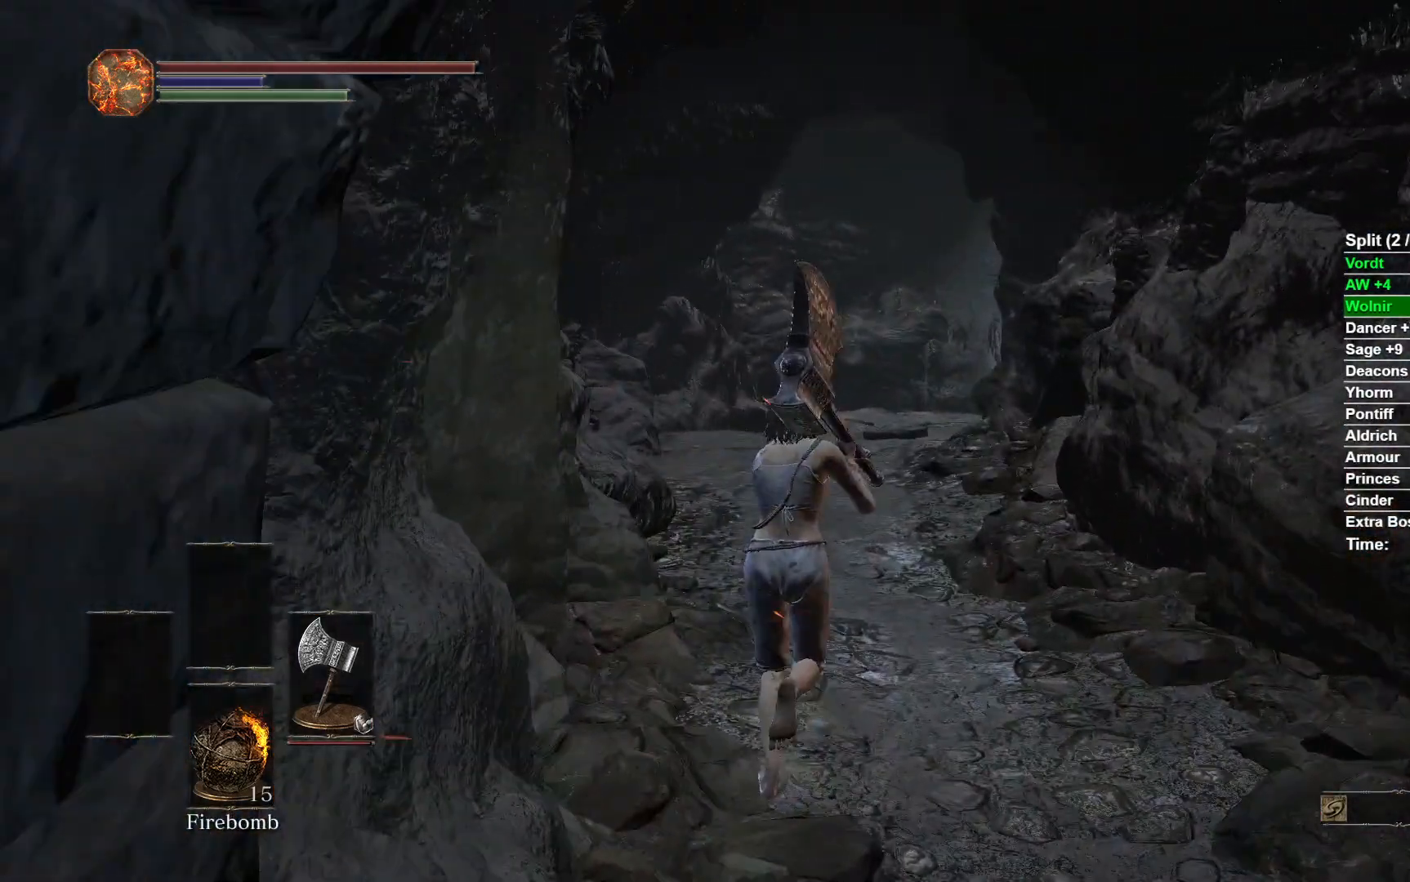
{"buttons": ["B"], "left_stick": "up", "right_stick": "center", "events": [[183, "B", "down"]]}
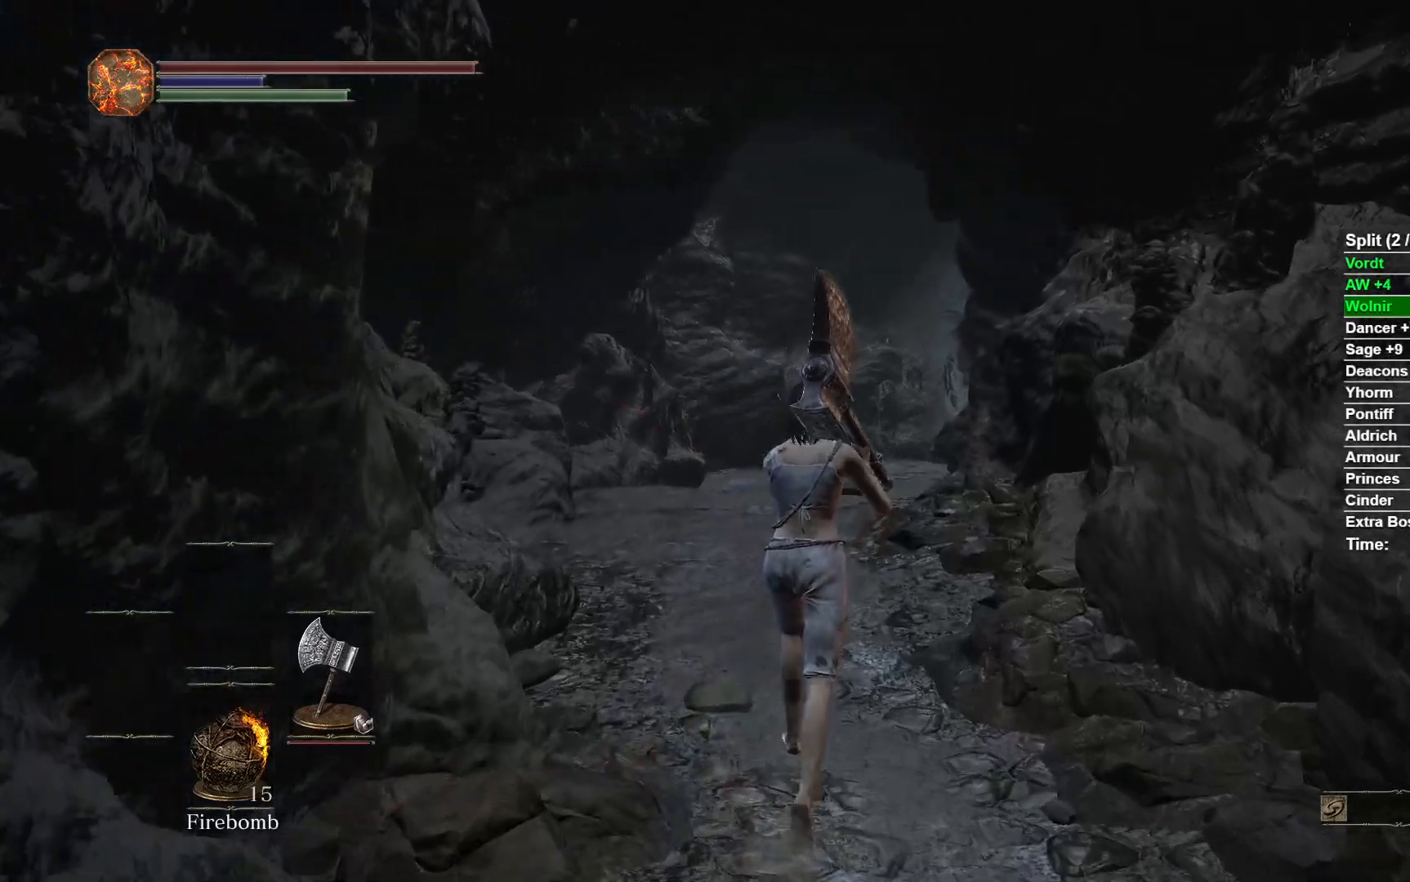
{"buttons": ["B"], "left_stick": "up", "right_stick": "center", "events": []}
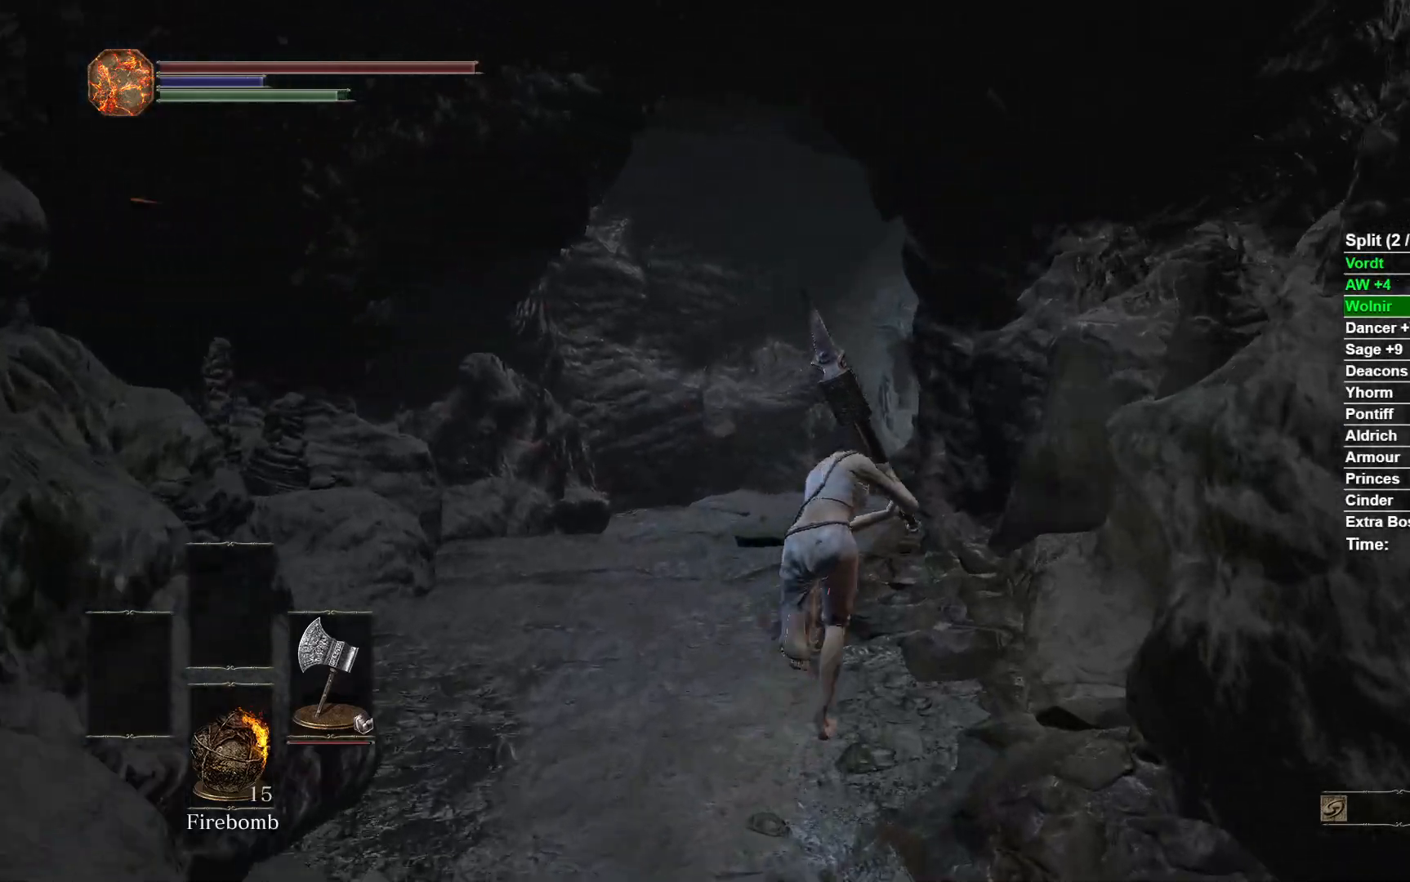
{"buttons": ["B"], "left_stick": "up", "right_stick": "right", "events": [[367, "right_stick", "right"]]}